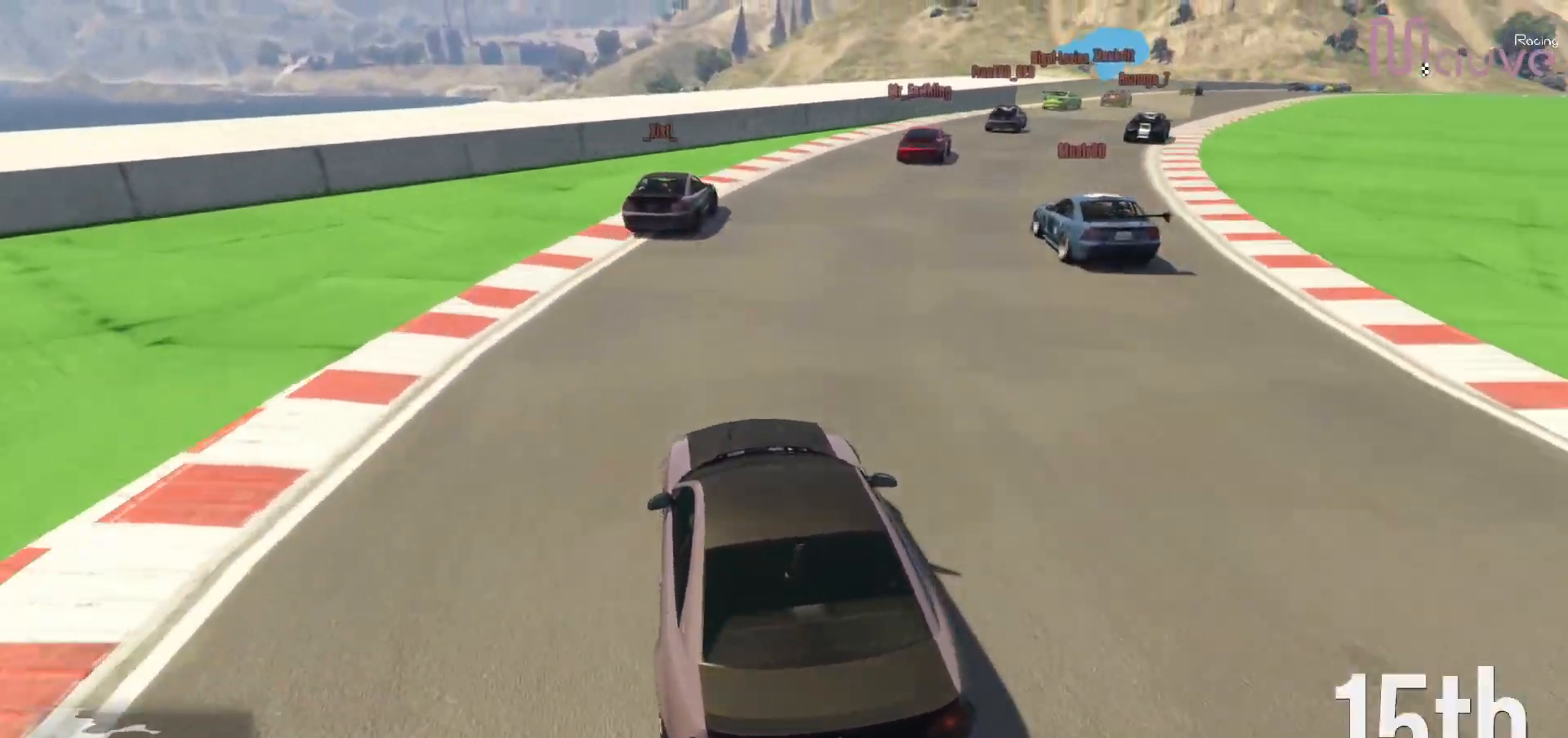
Gameplay with a controller (Xbox layout); each line is a JSON object with the inputs held at the frame after it (dt_ms = milliseconds from this image to that frame). "events" lists button and stick changes between this image and that frame as [ms after this image, input, new state], when the widget could be followed in between. Not read: DPAD_DOWN DPAD_LEFT DPAD_RIGHT.
{"dt_ms": 500, "buttons": ["R2"], "left_stick": "right", "right_stick": "down-right", "events": [[67, "left_stick", "right"], [283, "left_stick", "center"], [383, "left_stick", "right"]]}
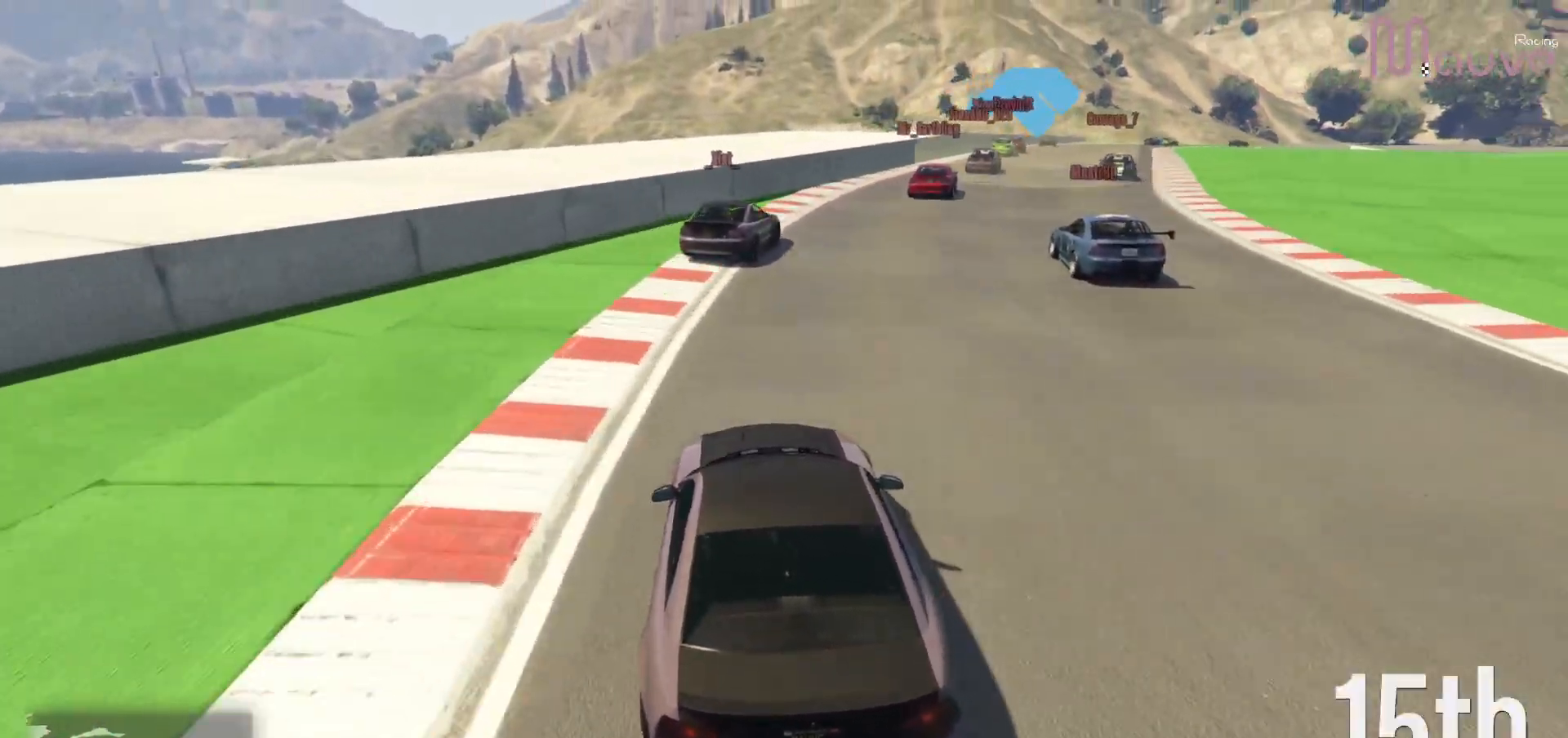
{"dt_ms": 500, "buttons": ["R2"], "left_stick": "down-right", "right_stick": "down-right", "events": [[83, "left_stick", "center"], [250, "left_stick", "right"], [350, "left_stick", "center"], [500, "left_stick", "down-right"]]}
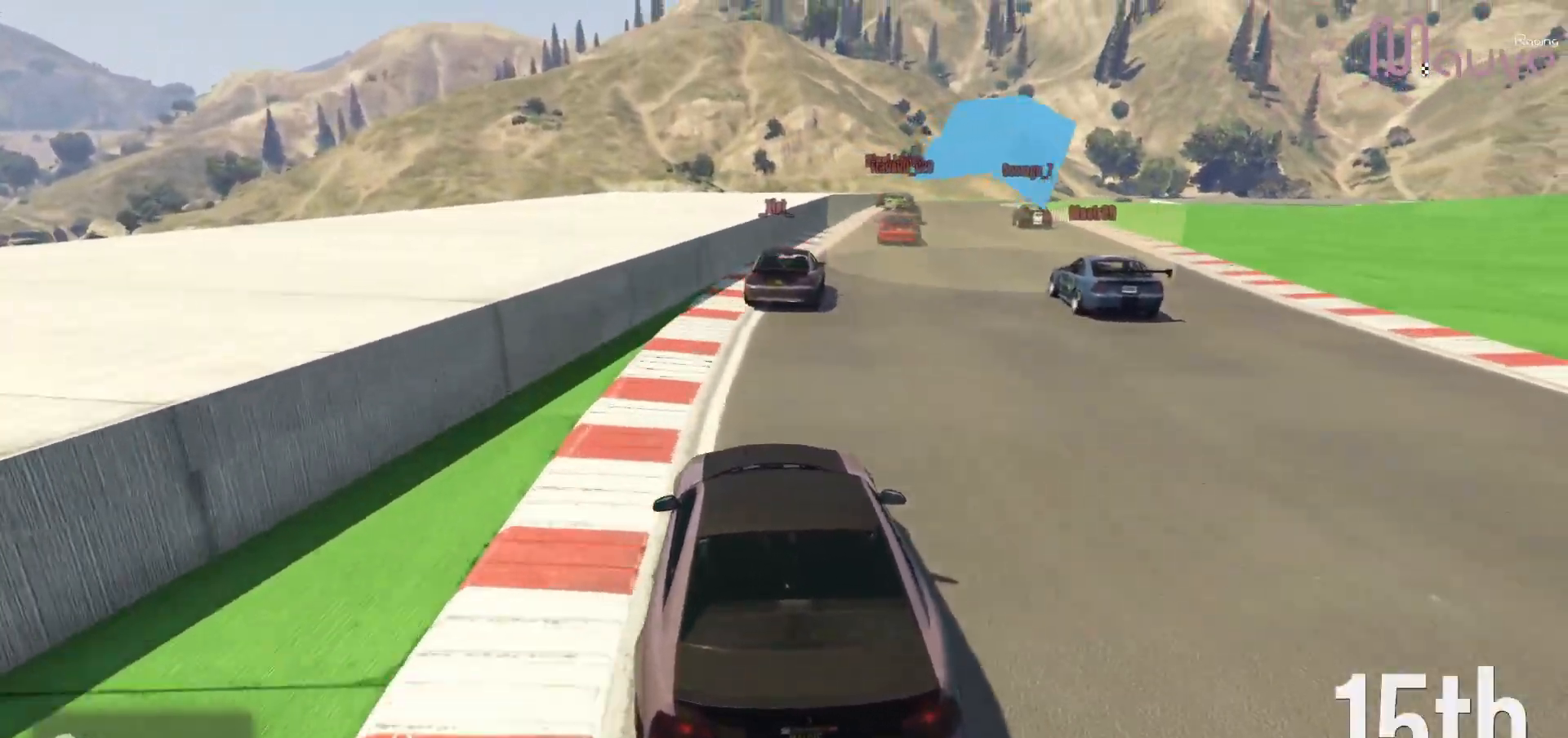
{"dt_ms": 500, "buttons": ["R2"], "left_stick": "center", "right_stick": "center", "events": [[133, "left_stick", "center"], [283, "left_stick", "right"], [383, "left_stick", "center"], [483, "right_stick", "center"]]}
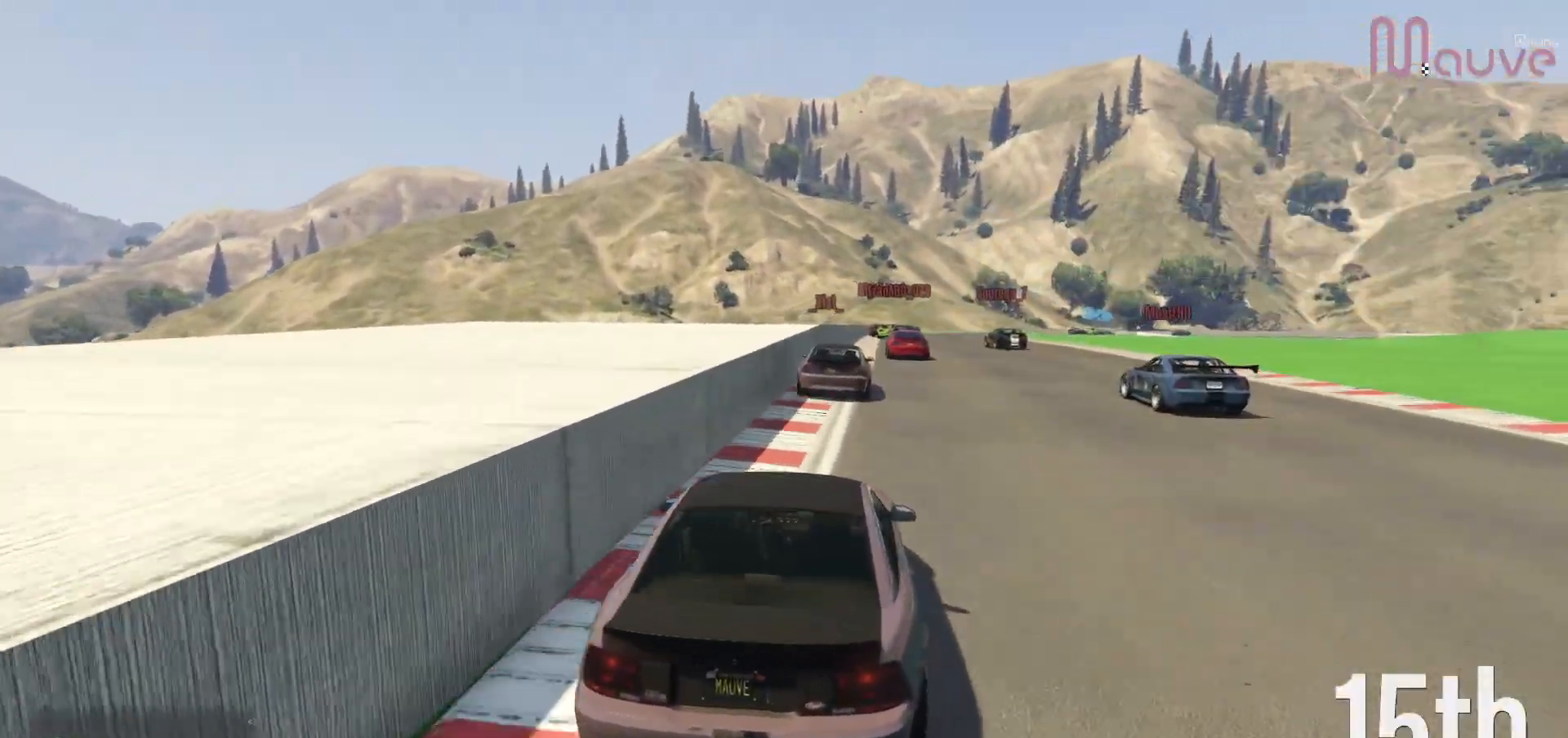
{"dt_ms": 500, "buttons": ["R2"], "left_stick": "center", "right_stick": "center", "events": [[200, "left_stick", "left"], [267, "left_stick", "center"], [400, "left_stick", "right"], [467, "left_stick", "center"]]}
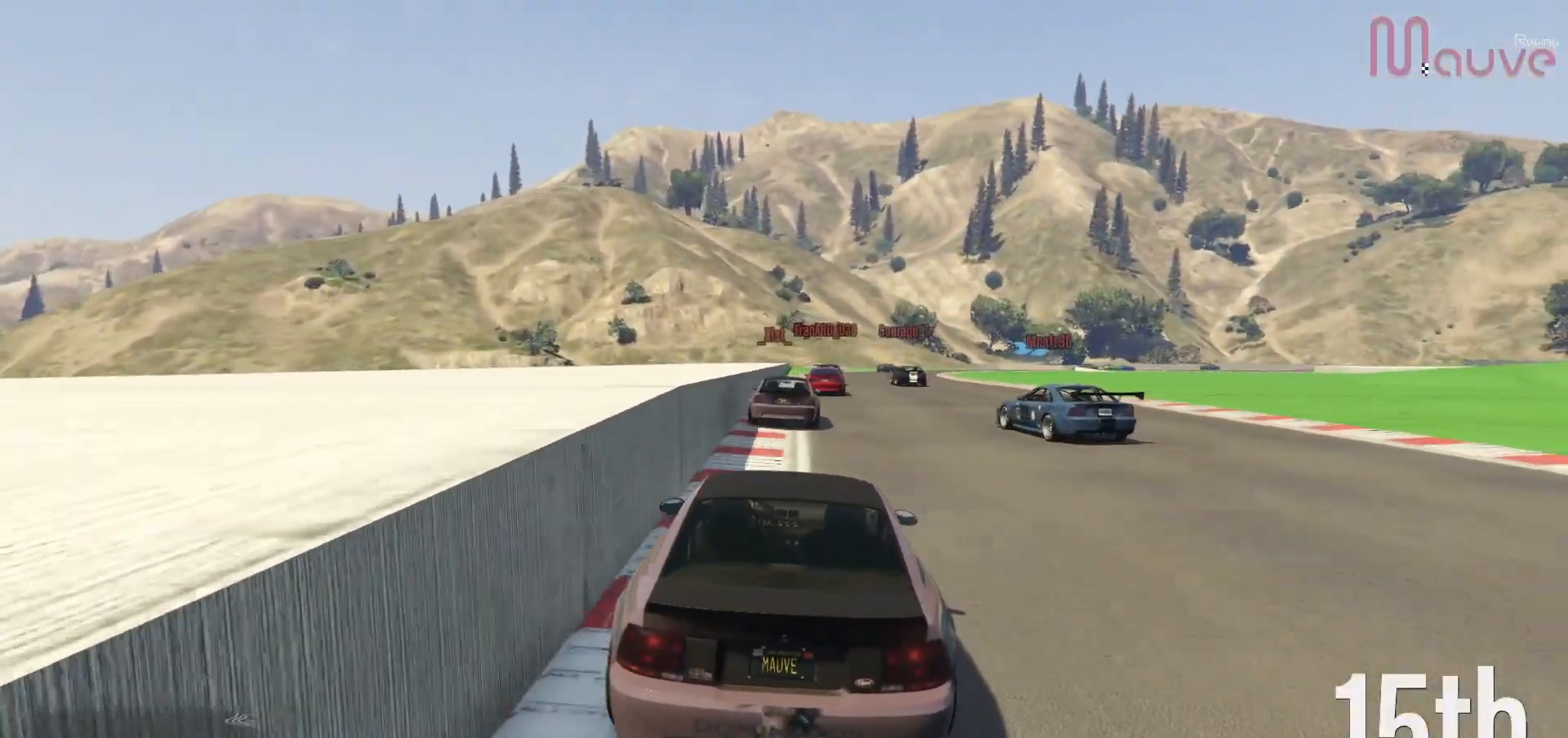
{"dt_ms": 500, "buttons": ["R2"], "left_stick": "right", "right_stick": "down-right", "events": [[167, "left_stick", "left"], [167, "right_stick", "down-right"], [250, "left_stick", "center"], [450, "left_stick", "right"]]}
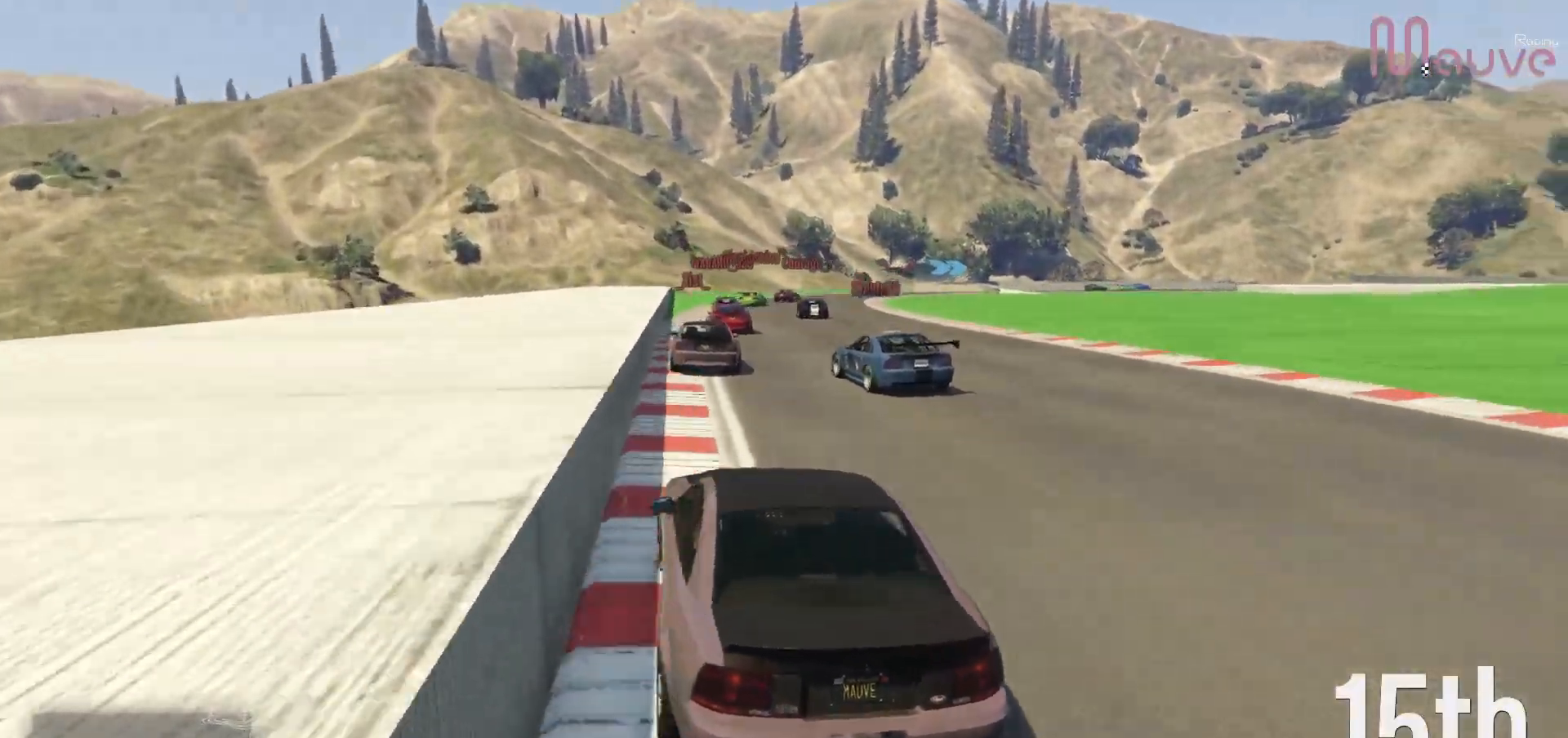
{"dt_ms": 500, "buttons": ["R2"], "left_stick": "center", "right_stick": "down-right", "events": [[33, "left_stick", "center"], [367, "left_stick", "right"], [483, "left_stick", "center"]]}
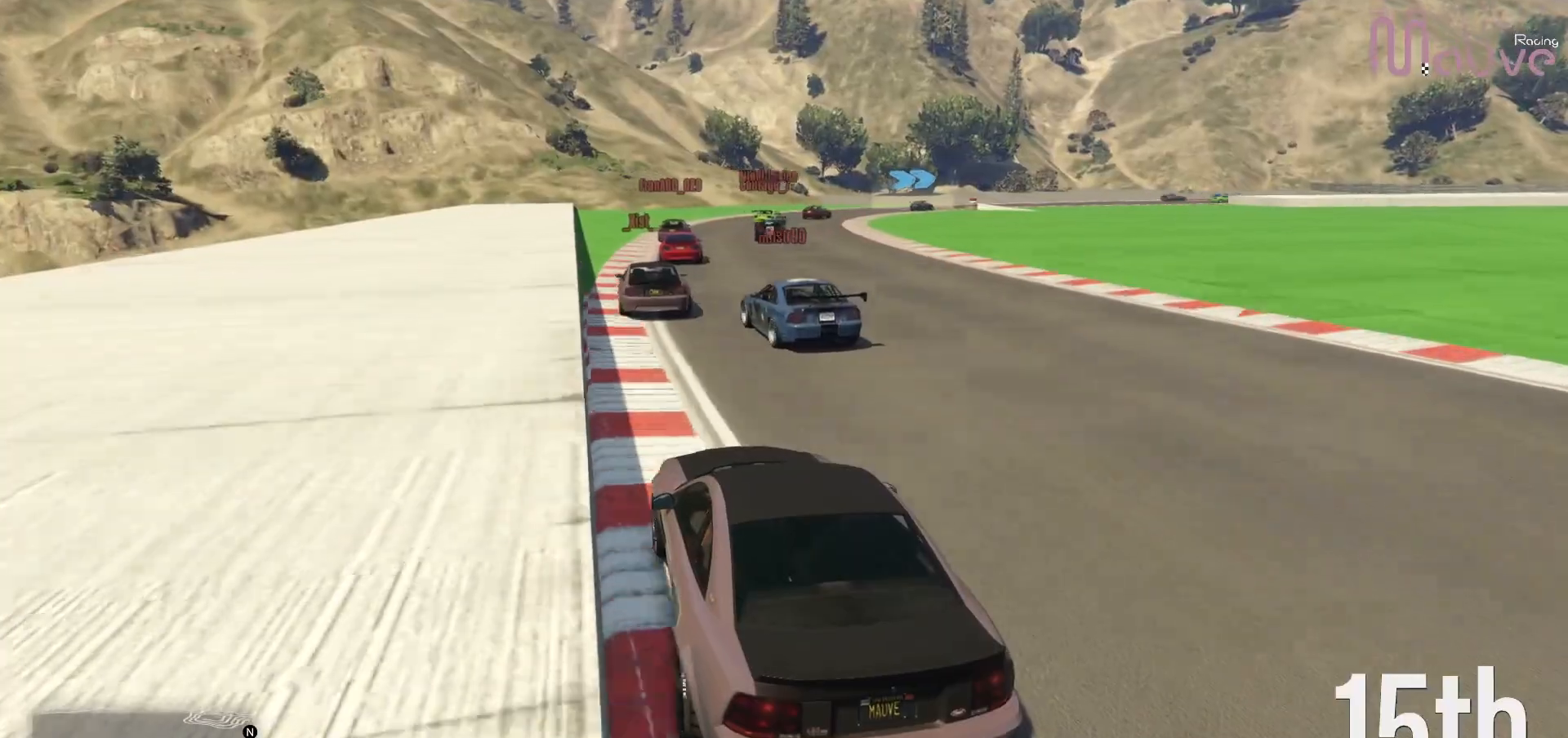
{"dt_ms": 500, "buttons": ["R2"], "left_stick": "center", "right_stick": "down-right", "events": [[267, "left_stick", "right"], [433, "left_stick", "center"]]}
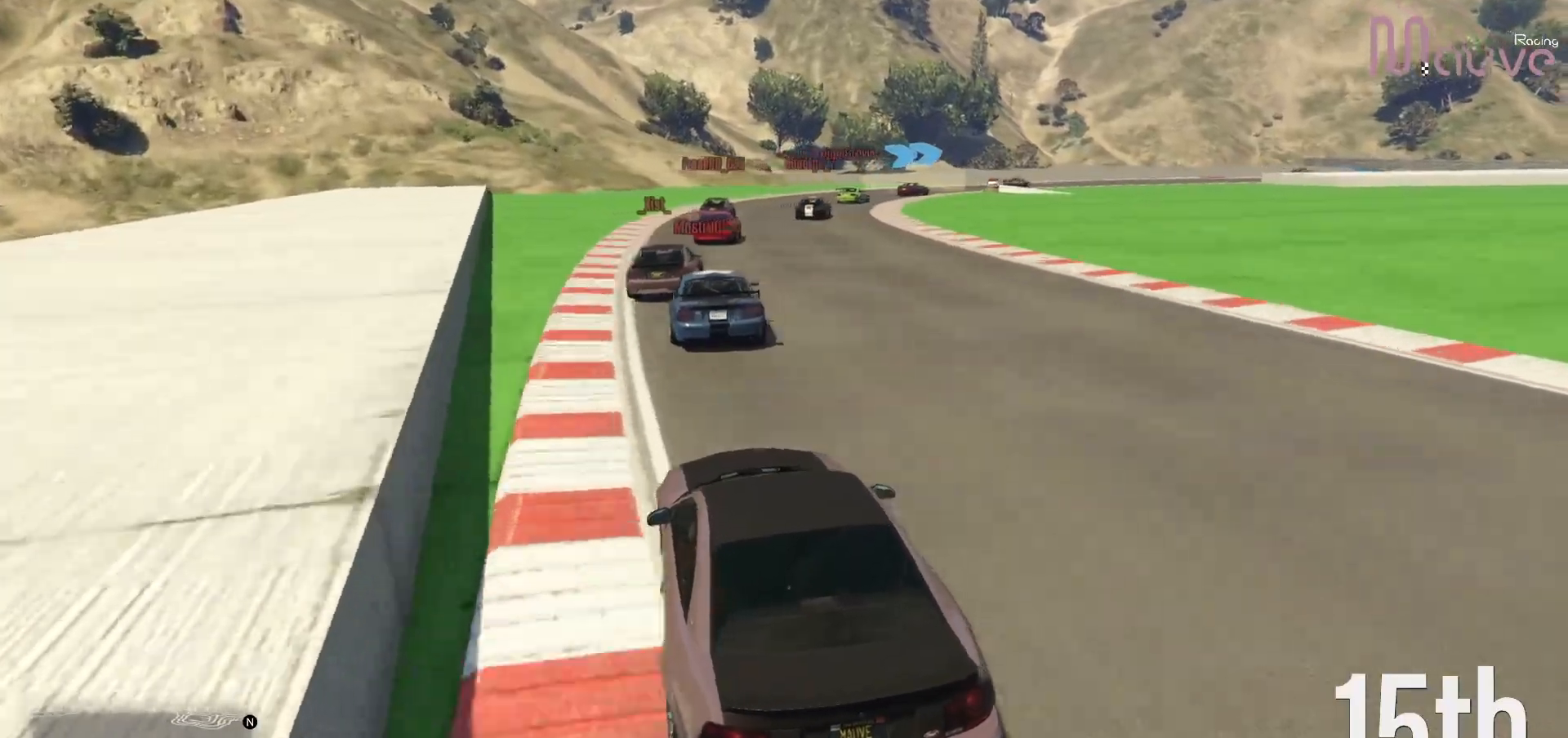
{"dt_ms": 500, "buttons": ["R2"], "left_stick": "right", "right_stick": "down-right", "events": [[33, "left_stick", "right"], [183, "left_stick", "center"], [483, "left_stick", "right"]]}
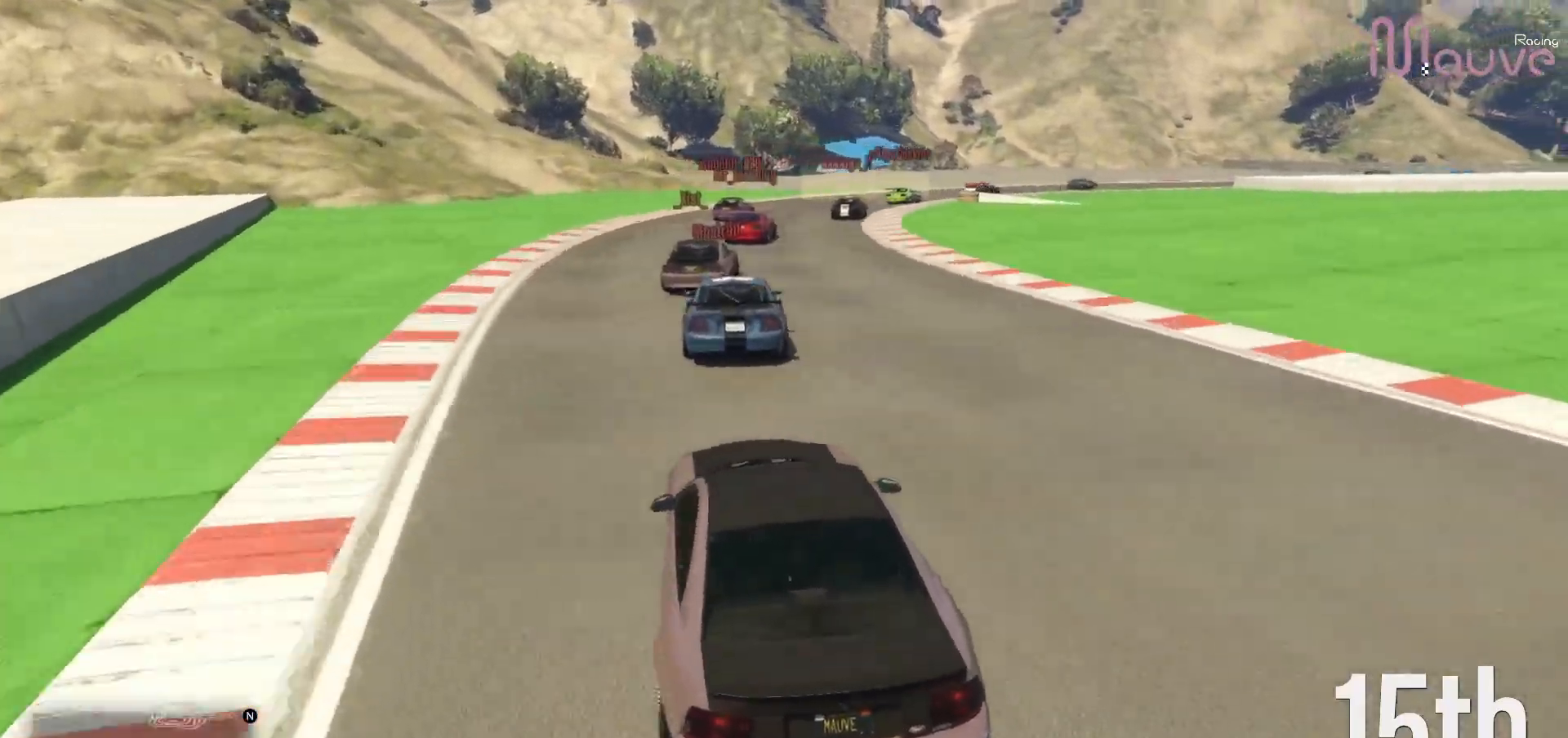
{"dt_ms": 500, "buttons": ["R2"], "left_stick": "center", "right_stick": "down-right", "events": [[150, "left_stick", "center"], [300, "left_stick", "right"], [467, "left_stick", "center"]]}
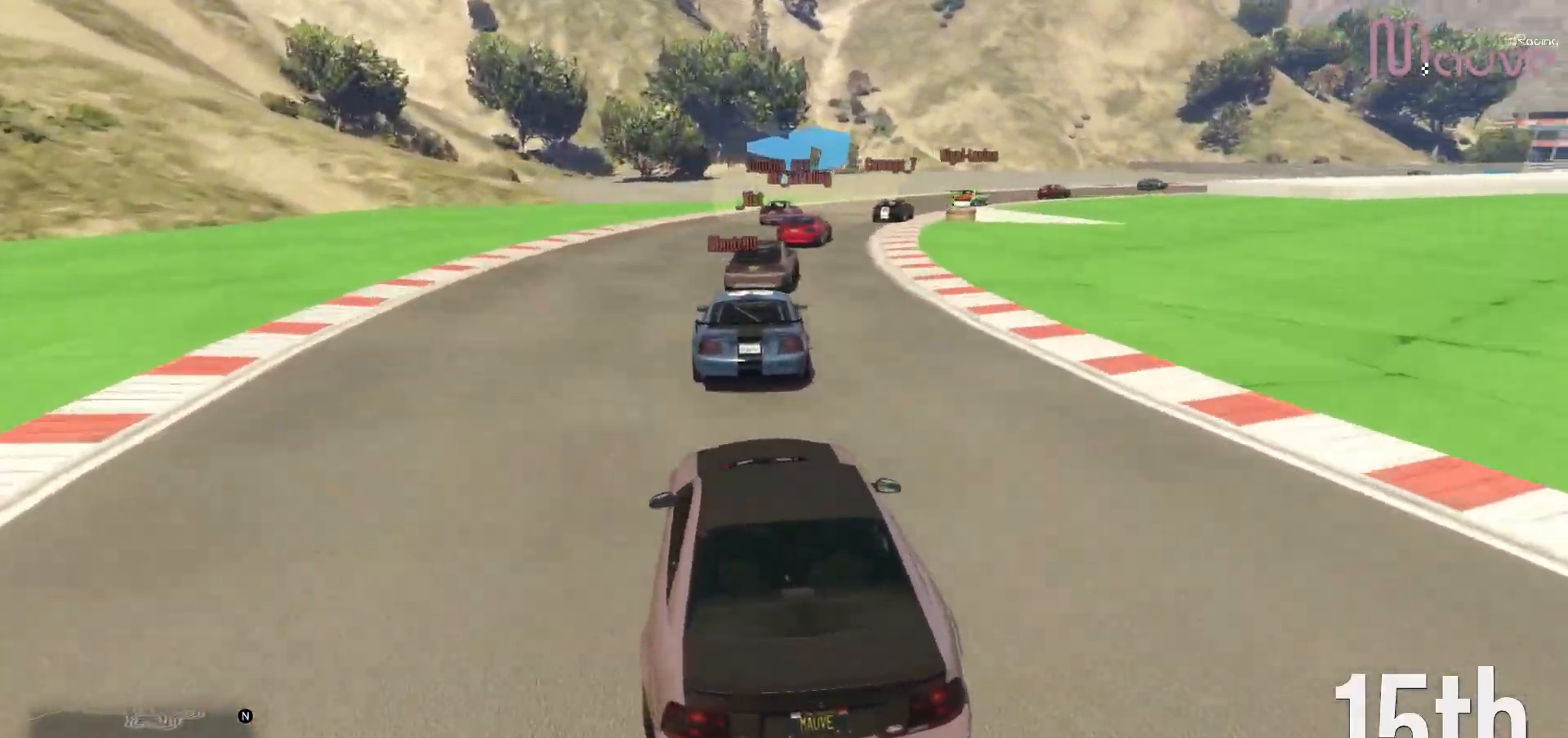
{"dt_ms": 500, "buttons": ["R2"], "left_stick": "center", "right_stick": "down-right", "events": [[283, "left_stick", "right"], [483, "left_stick", "center"]]}
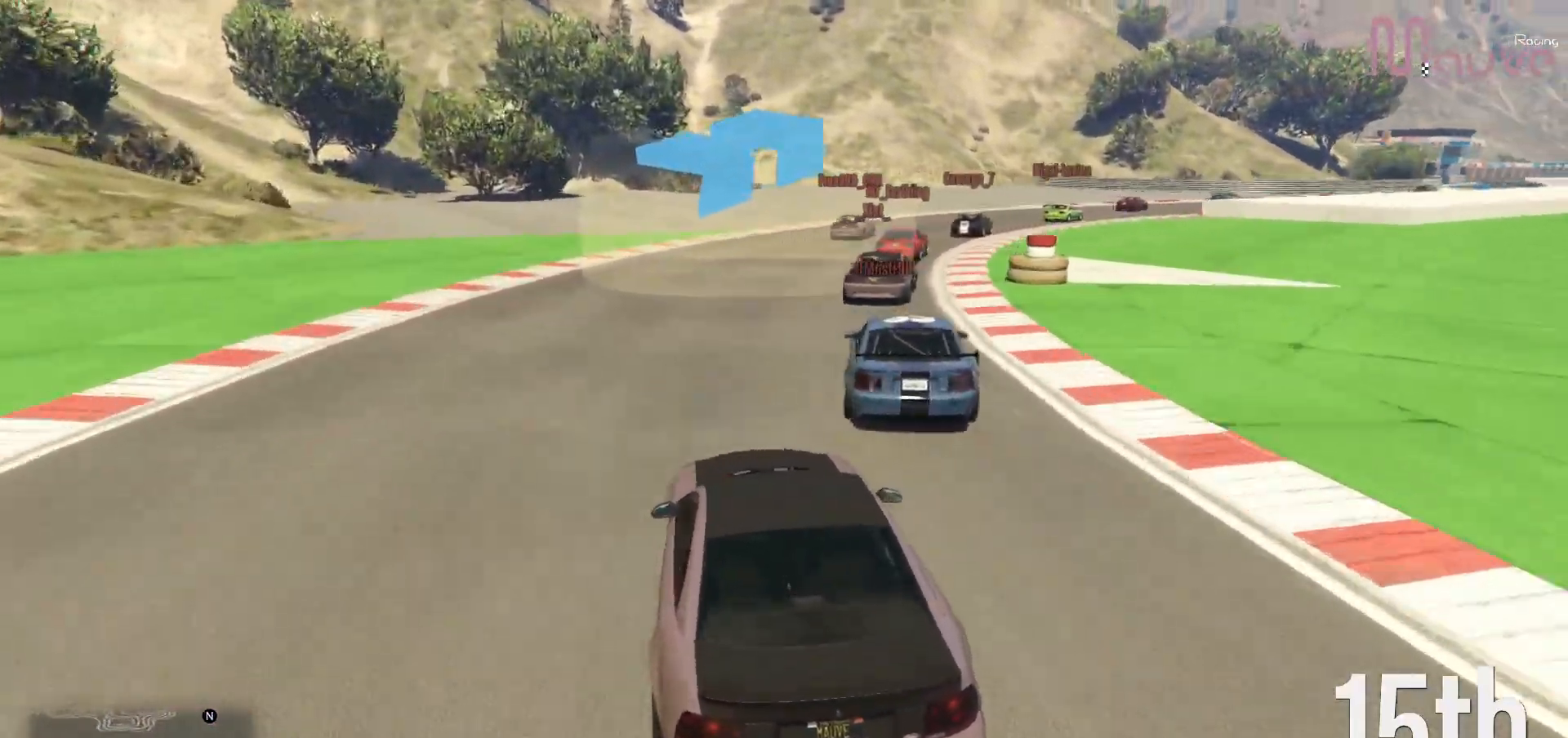
{"dt_ms": 500, "buttons": ["R2"], "left_stick": "right", "right_stick": "down-right", "events": [[67, "left_stick", "right"], [233, "left_stick", "center"], [317, "left_stick", "right"]]}
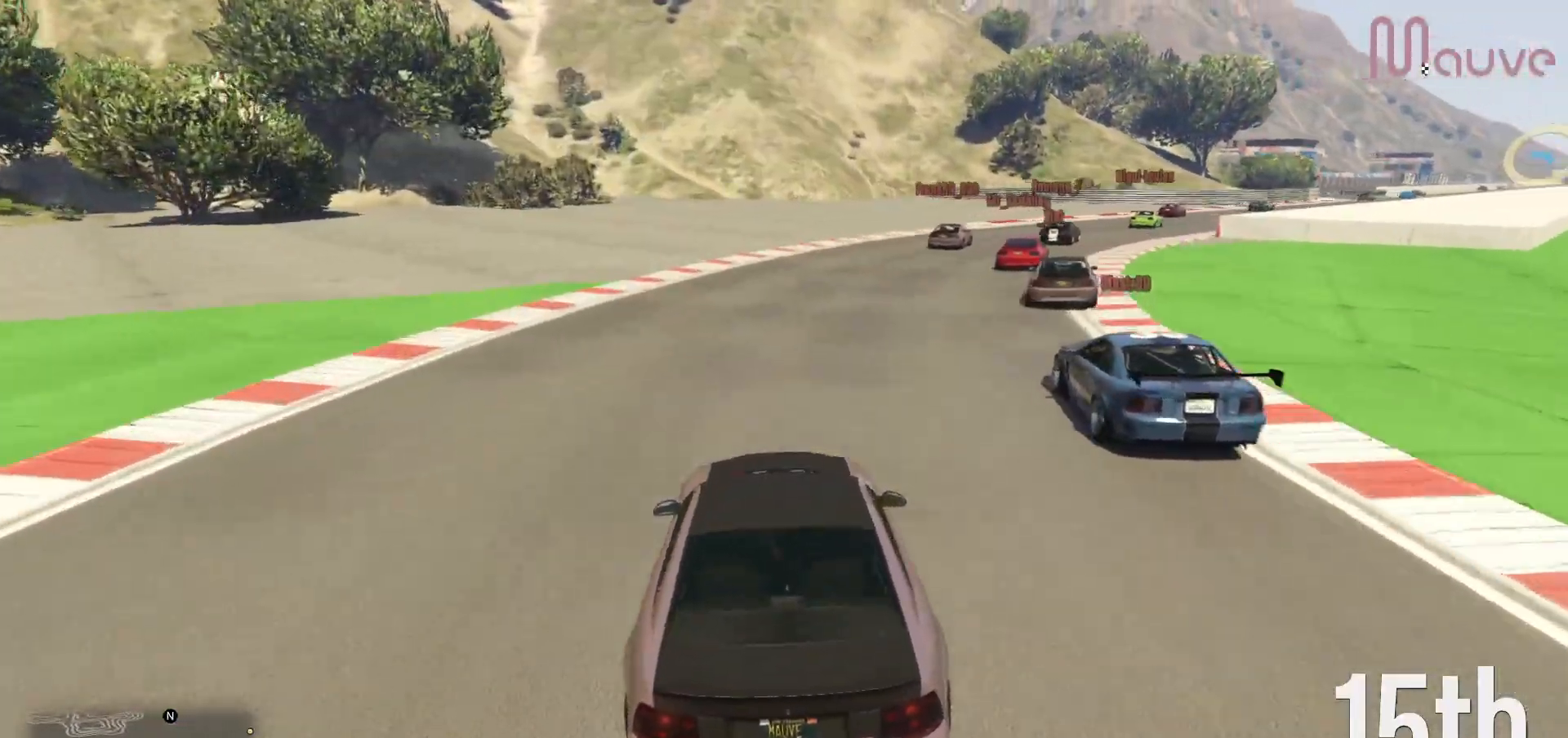
{"dt_ms": 500, "buttons": ["R2"], "left_stick": "right", "right_stick": "down-right", "events": [[283, "left_stick", "center"], [417, "left_stick", "right"]]}
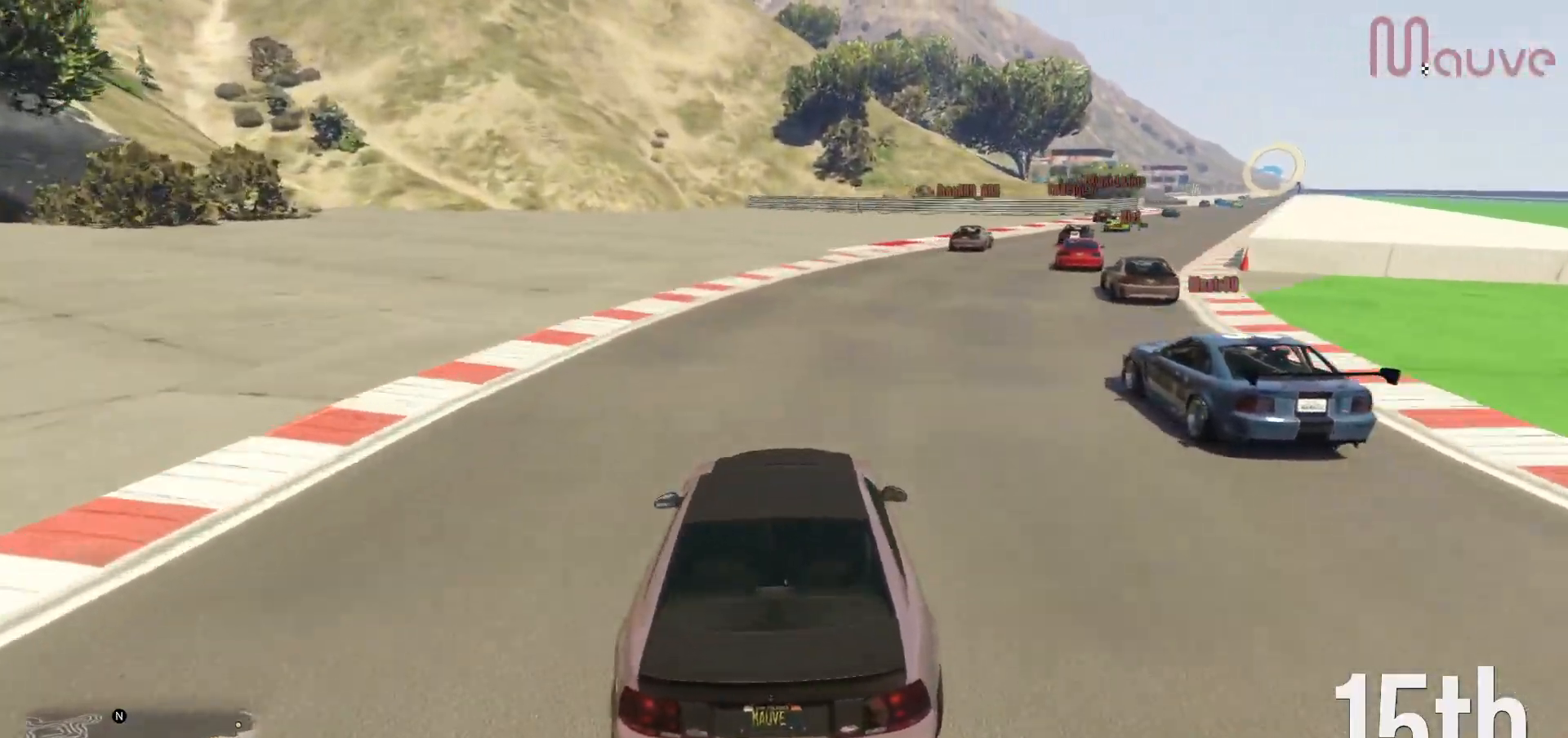
{"dt_ms": 500, "buttons": ["R2"], "left_stick": "center", "right_stick": "down-right", "events": [[100, "left_stick", "center"], [200, "left_stick", "right"], [367, "left_stick", "center"]]}
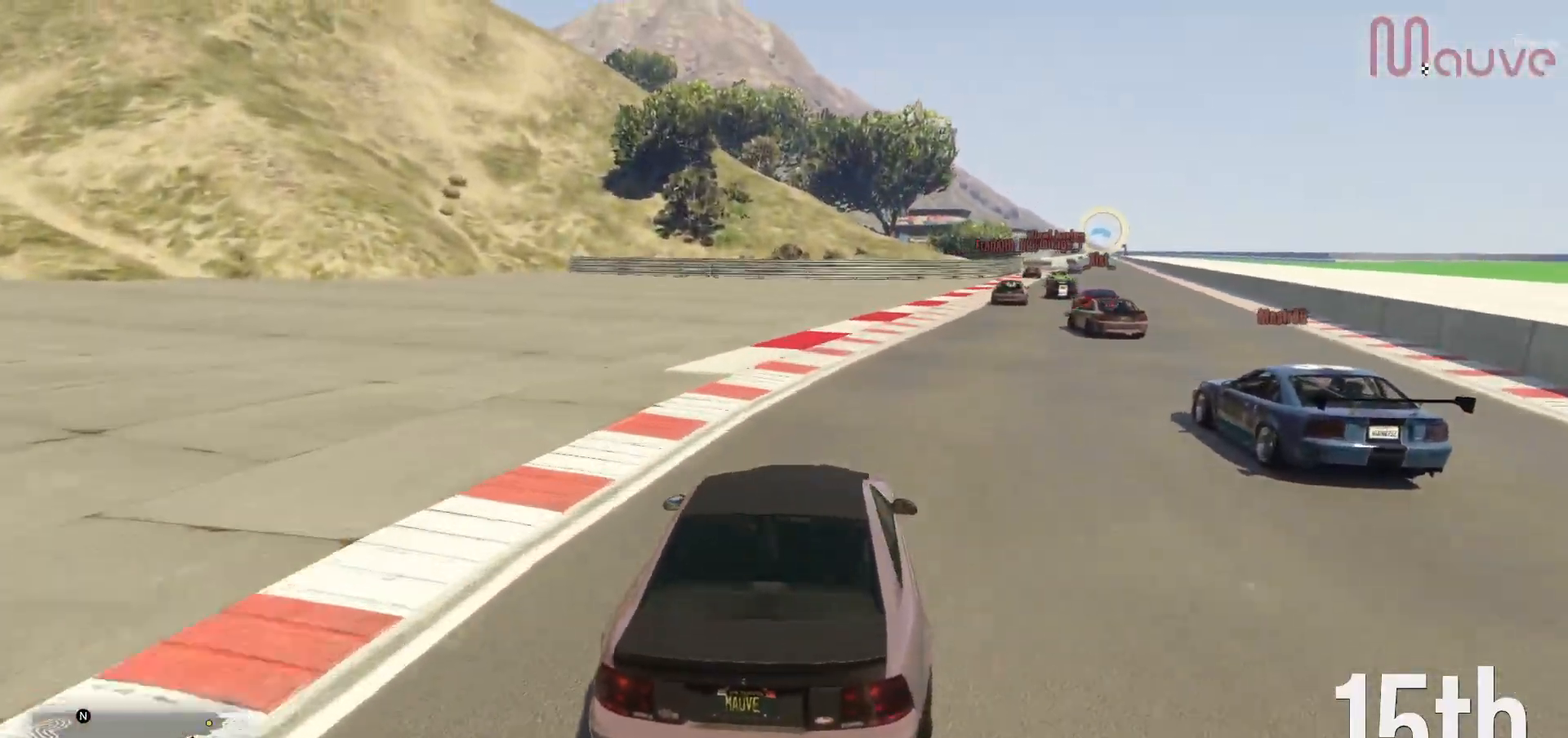
{"dt_ms": 500, "buttons": ["R2"], "left_stick": "center", "right_stick": "down-right", "events": [[33, "left_stick", "right"], [200, "left_stick", "center"], [300, "left_stick", "right"], [467, "left_stick", "center"]]}
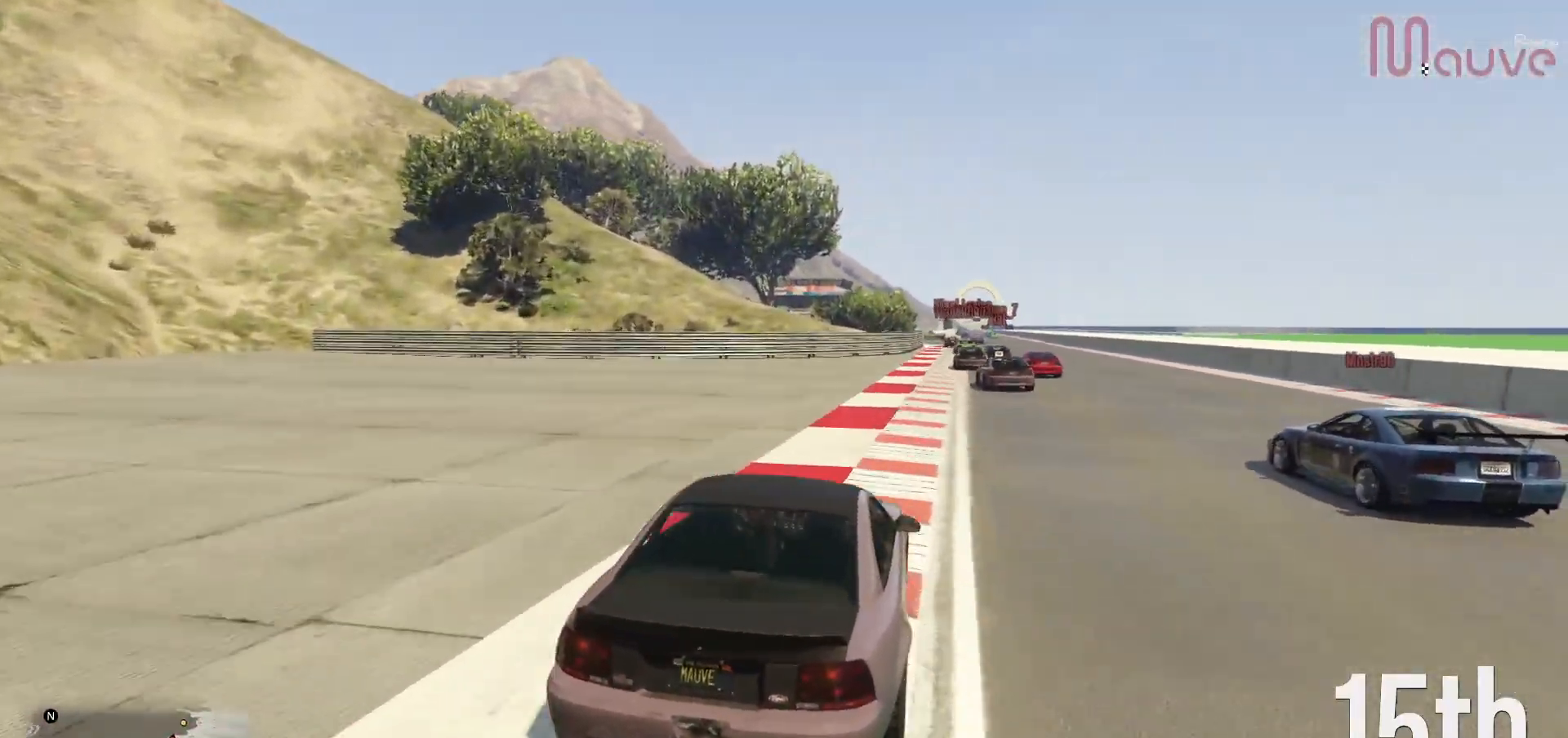
{"dt_ms": 500, "buttons": ["R2"], "left_stick": "center", "right_stick": "center", "events": [[150, "right_stick", "center"], [300, "left_stick", "right"], [400, "left_stick", "center"]]}
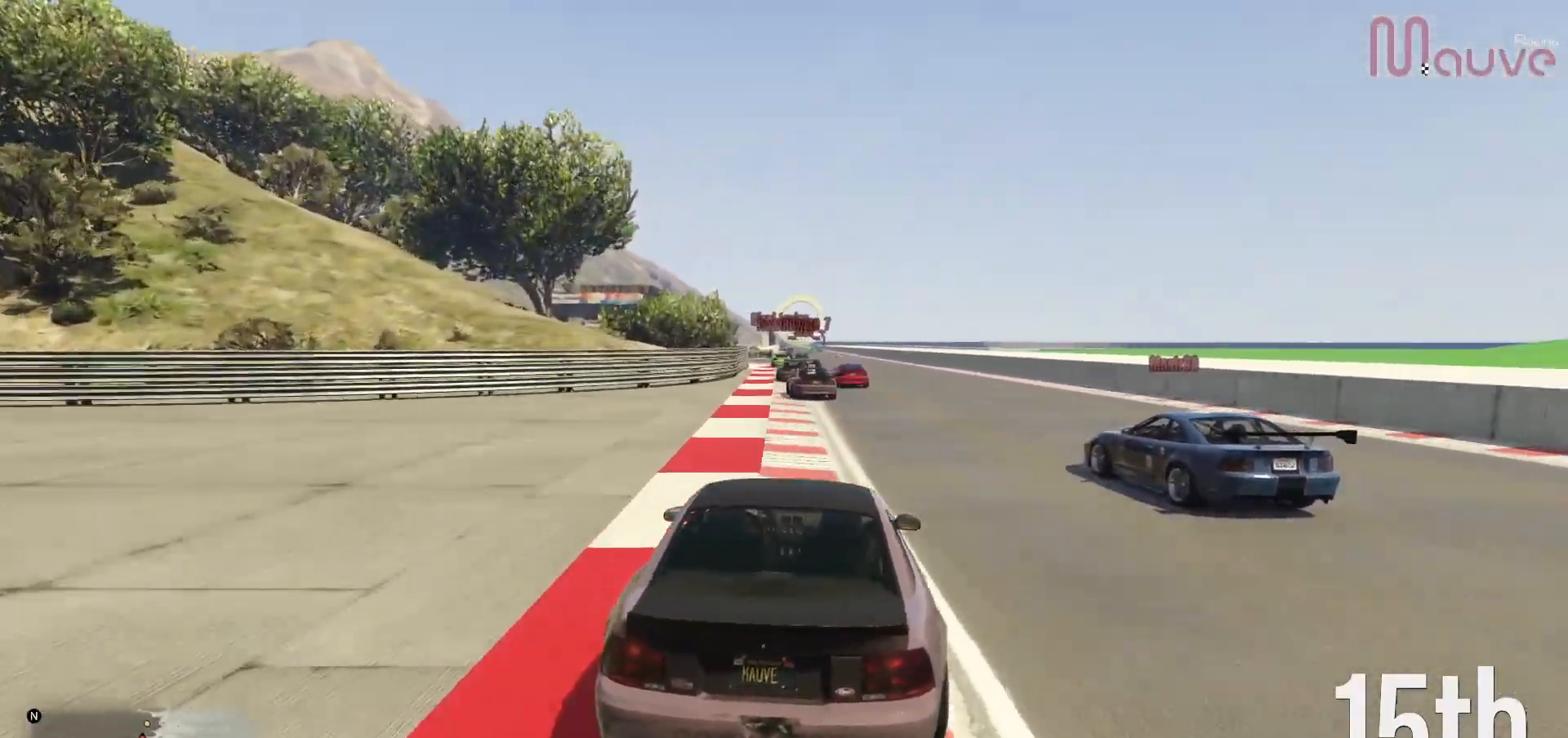
{"dt_ms": 500, "buttons": ["R2"], "left_stick": "center", "right_stick": "center", "events": [[317, "left_stick", "right"], [467, "left_stick", "center"]]}
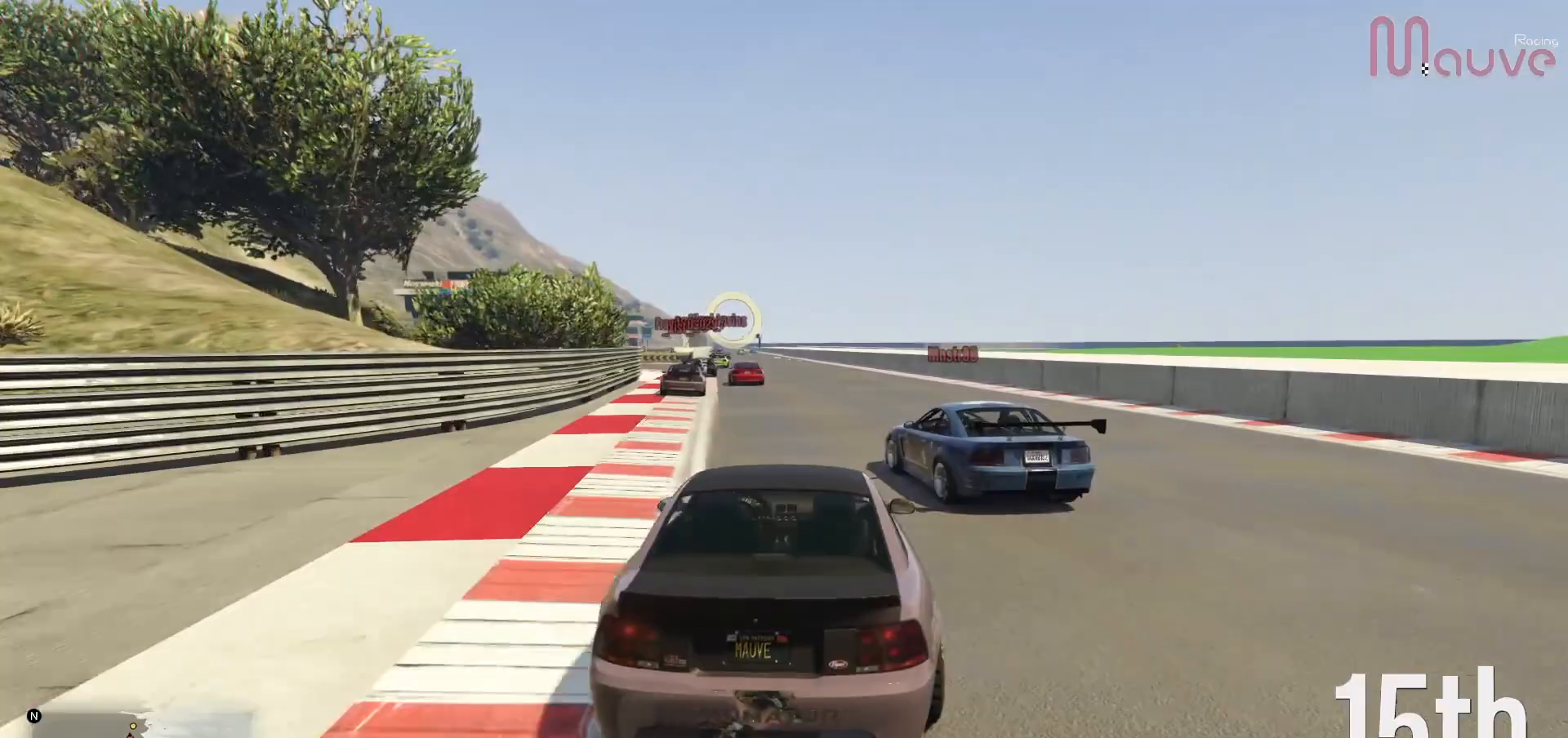
{"dt_ms": 500, "buttons": ["R2"], "left_stick": "center", "right_stick": "center", "events": [[317, "left_stick", "left"], [450, "left_stick", "center"]]}
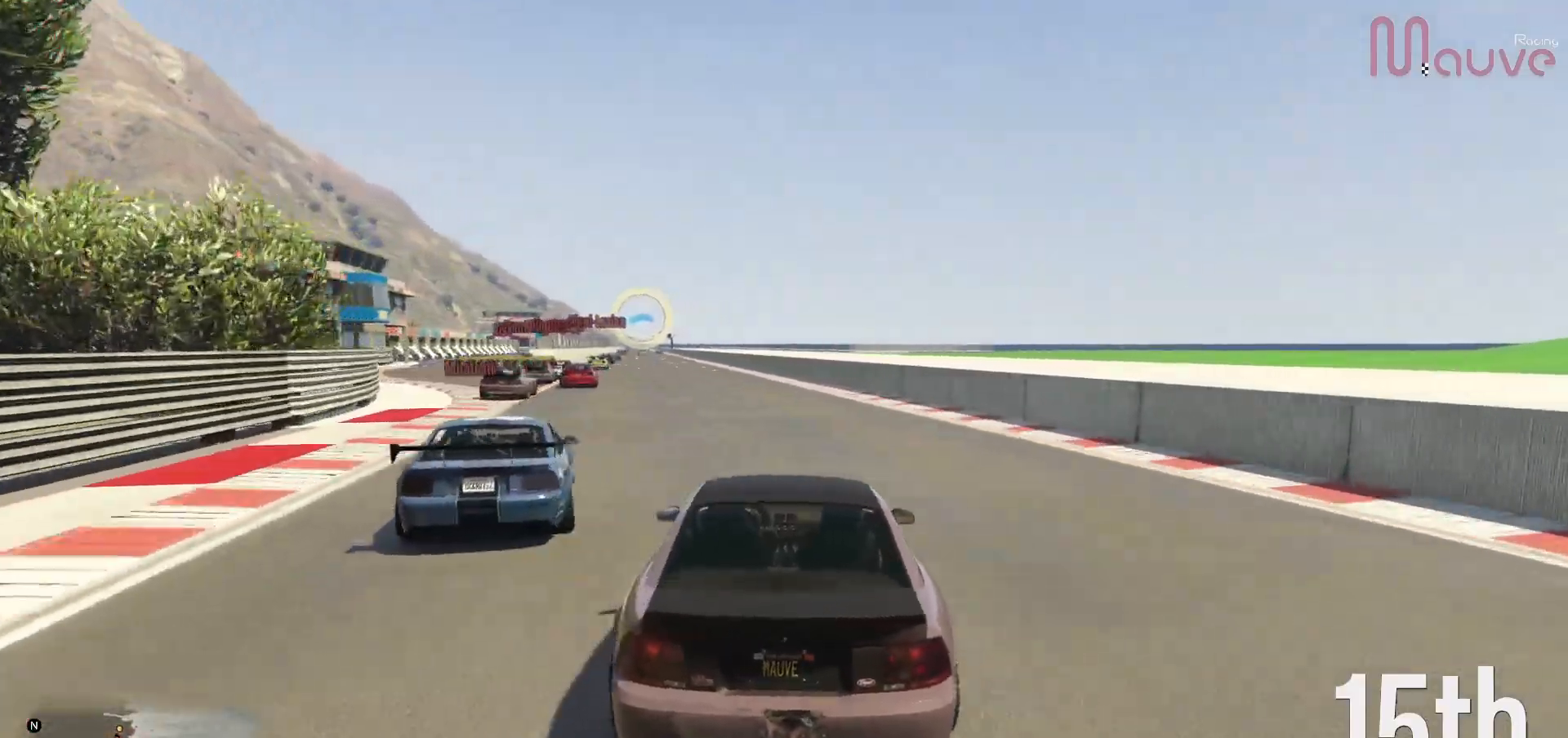
{"dt_ms": 500, "buttons": ["R2", "R3"], "left_stick": "left", "right_stick": "center", "events": [[83, "left_stick", "left"], [217, "left_stick", "center"], [233, "R3", "down"], [467, "left_stick", "left"]]}
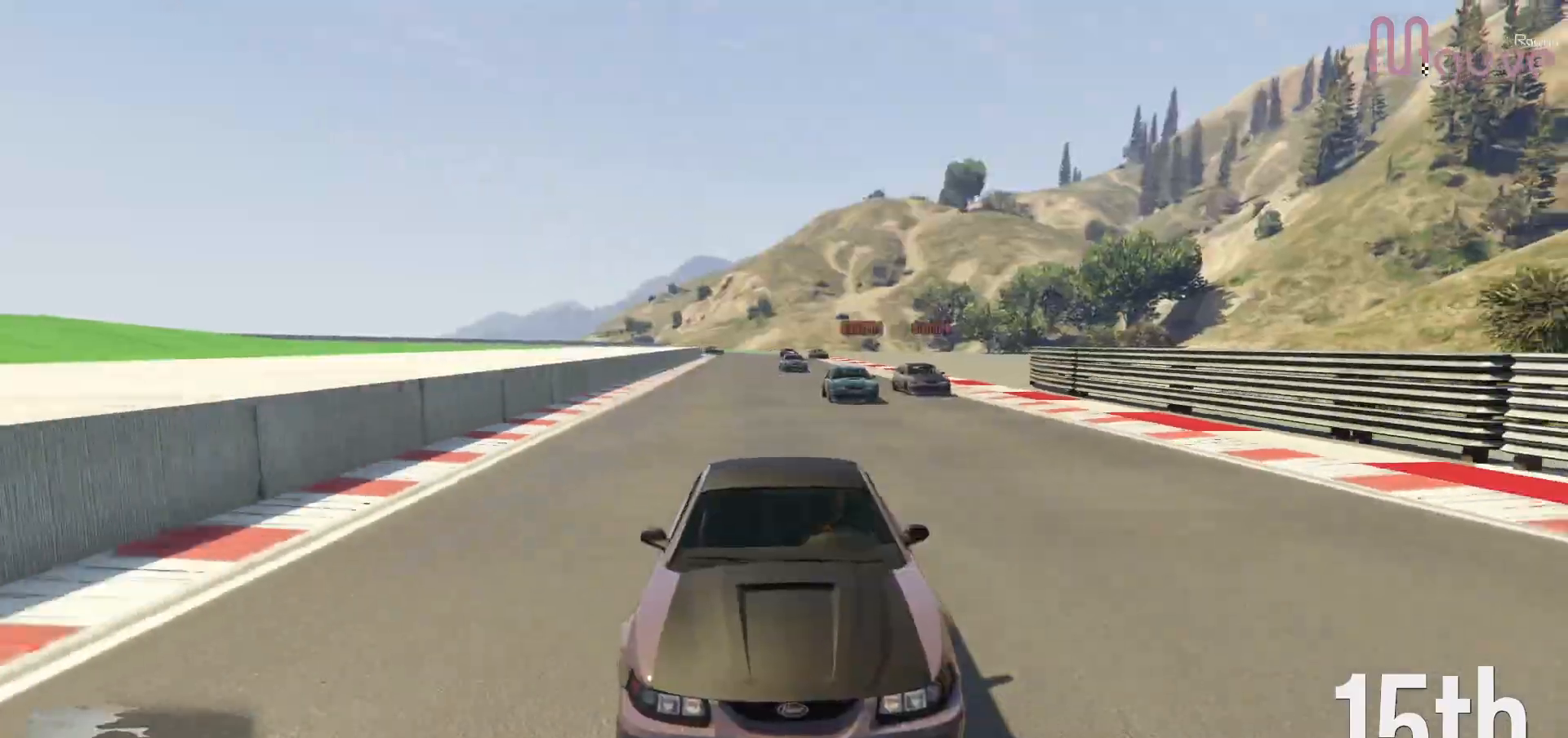
{"dt_ms": 500, "buttons": ["R2"], "left_stick": "center", "right_stick": "center", "events": [[50, "left_stick", "center"], [133, "R3", "up"], [400, "left_stick", "up-left"], [450, "left_stick", "center"]]}
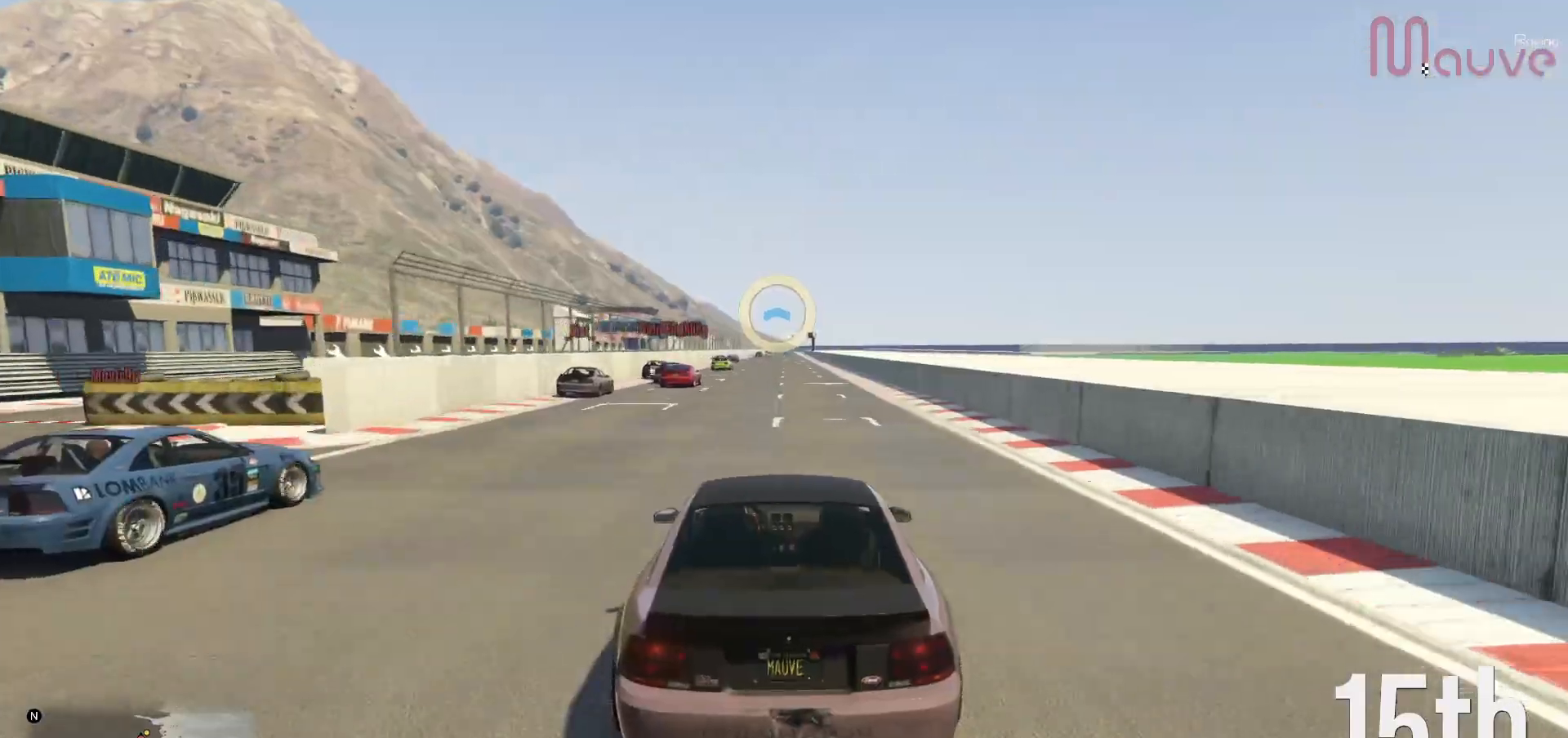
{"dt_ms": 500, "buttons": ["R2", "R3"], "left_stick": "center", "right_stick": "center", "events": [[217, "R3", "down"]]}
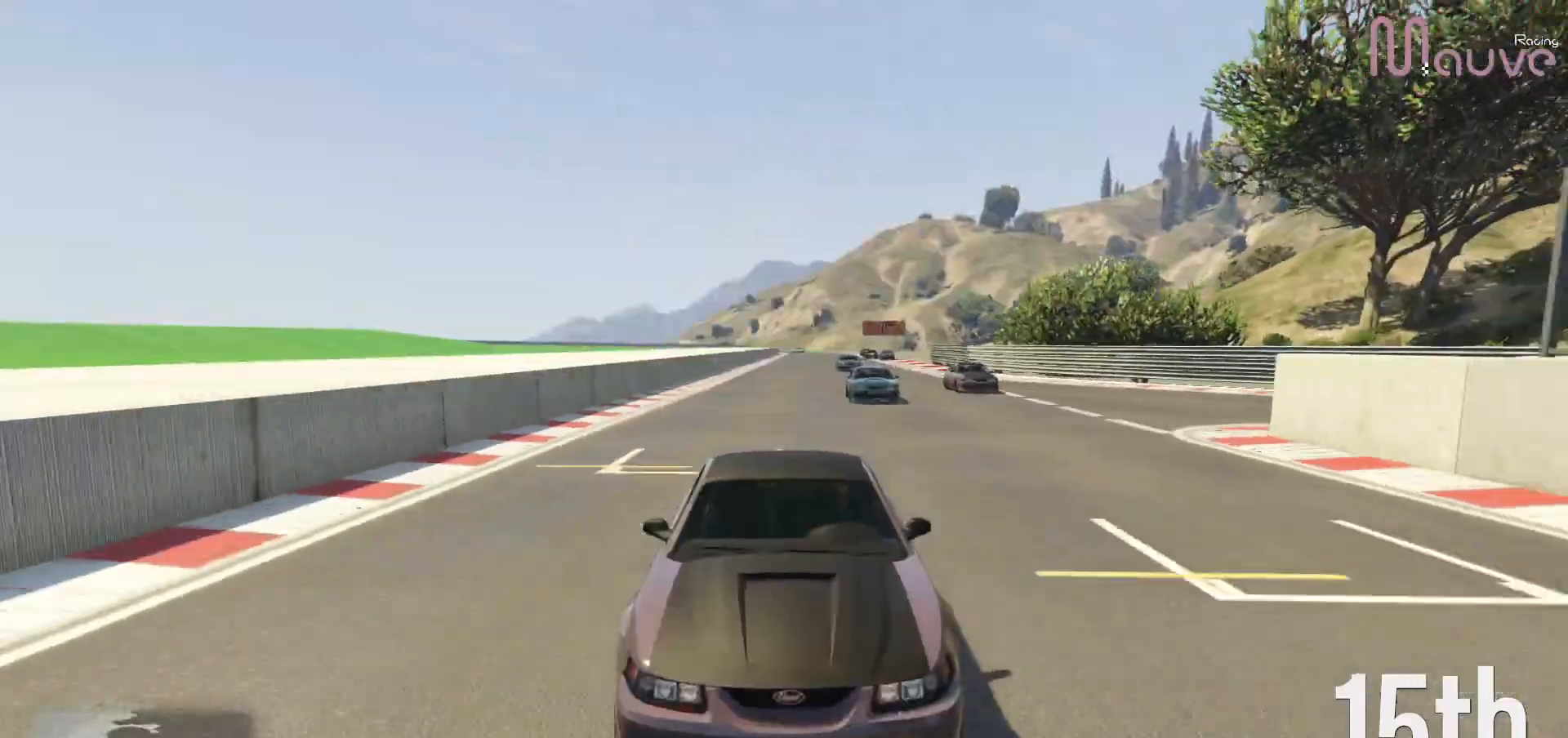
{"dt_ms": 500, "buttons": ["R2"], "left_stick": "center", "right_stick": "center", "events": [[83, "left_stick", "right"], [150, "left_stick", "center"], [467, "R3", "up"]]}
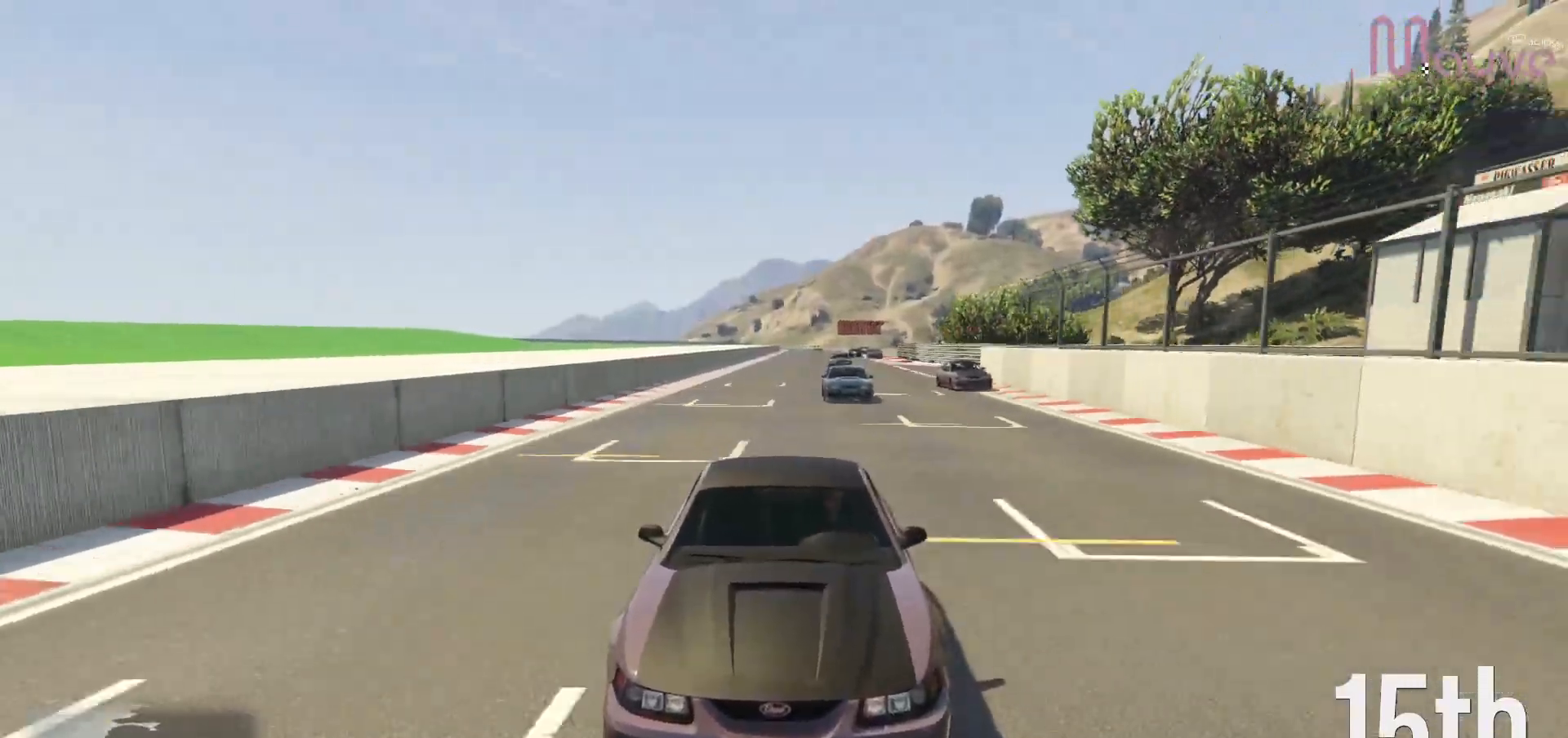
{"dt_ms": 500, "buttons": ["R2"], "left_stick": "center", "right_stick": "center", "events": []}
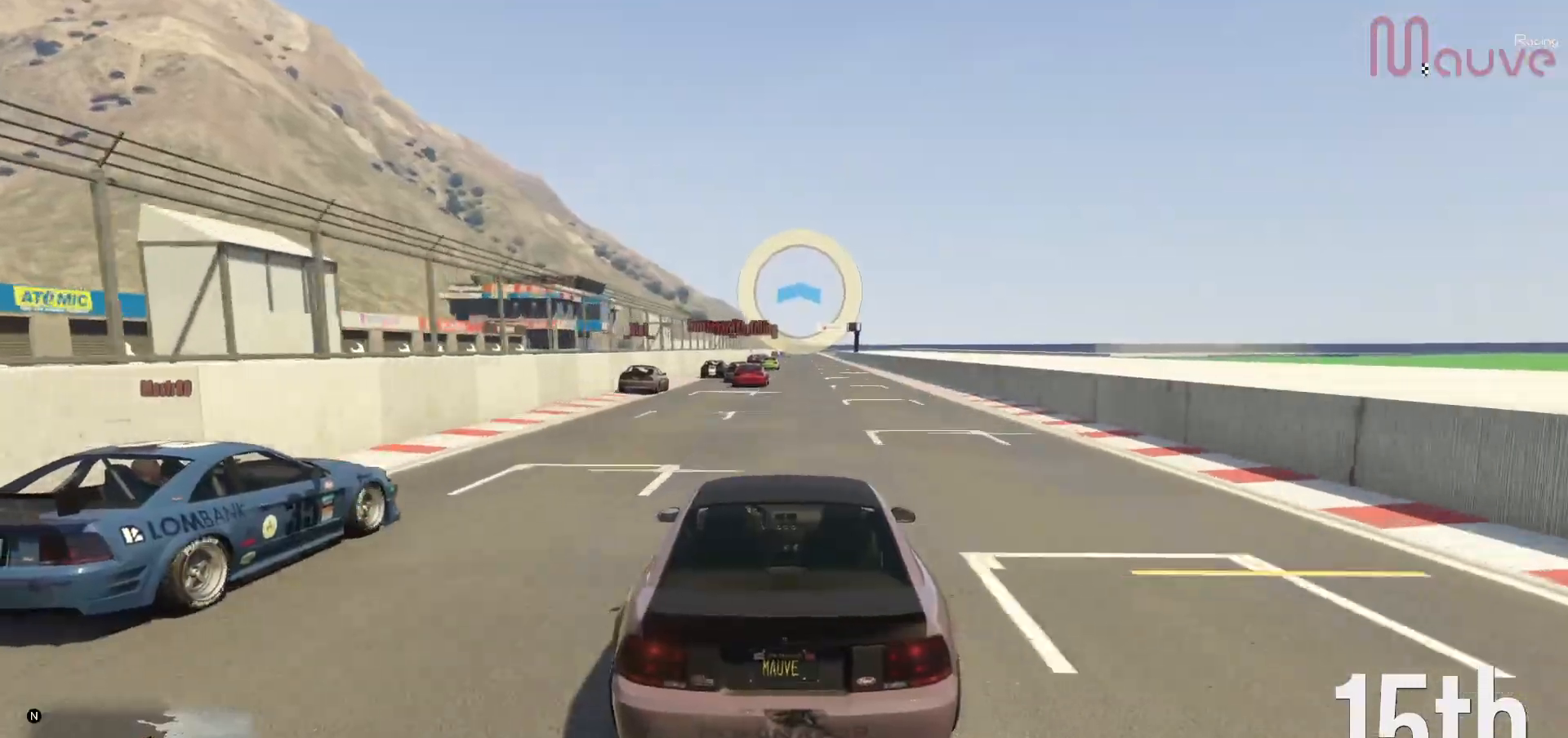
{"dt_ms": 500, "buttons": ["R2"], "left_stick": "center", "right_stick": "down", "events": [[383, "right_stick", "down"]]}
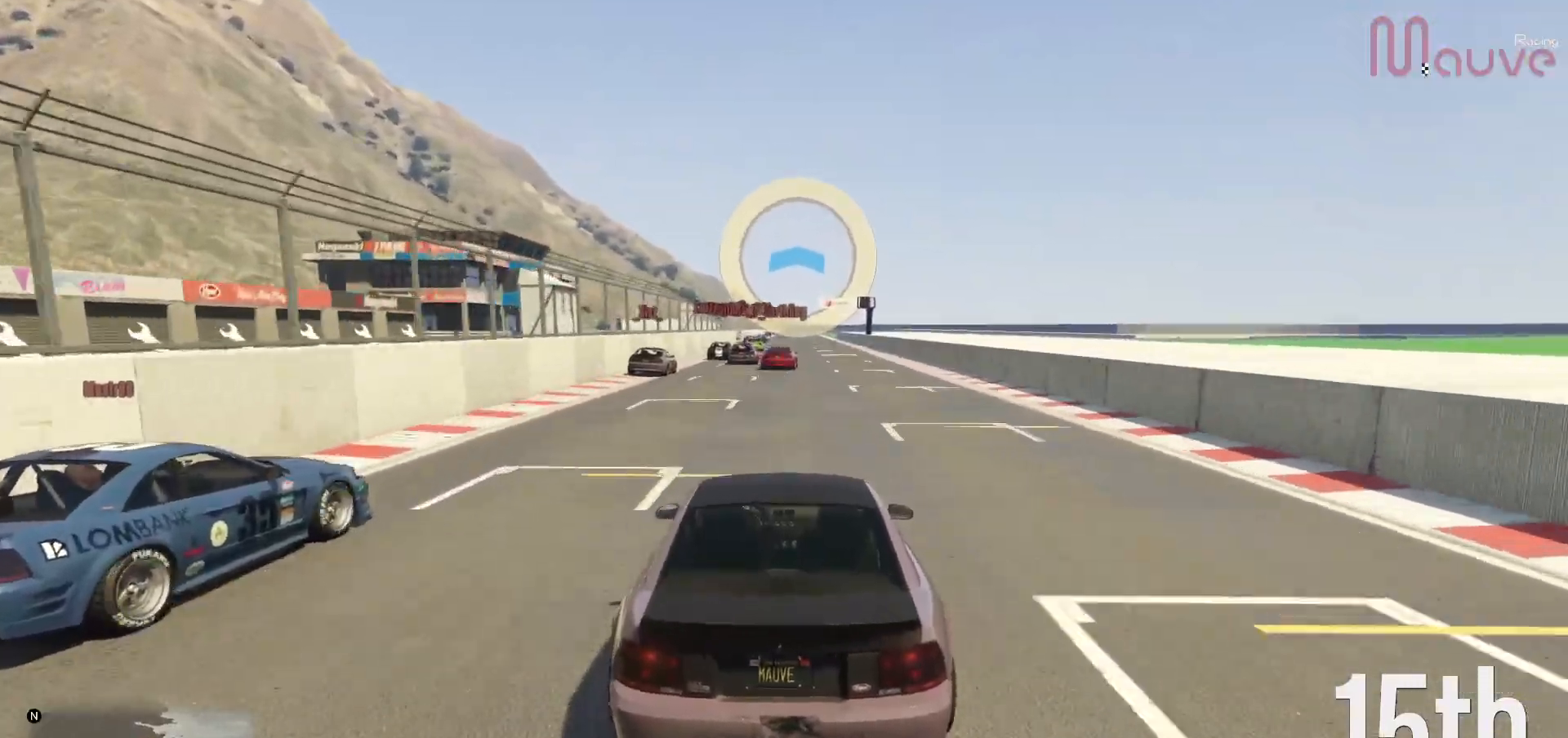
{"dt_ms": 500, "buttons": ["R2"], "left_stick": "center", "right_stick": "down", "events": []}
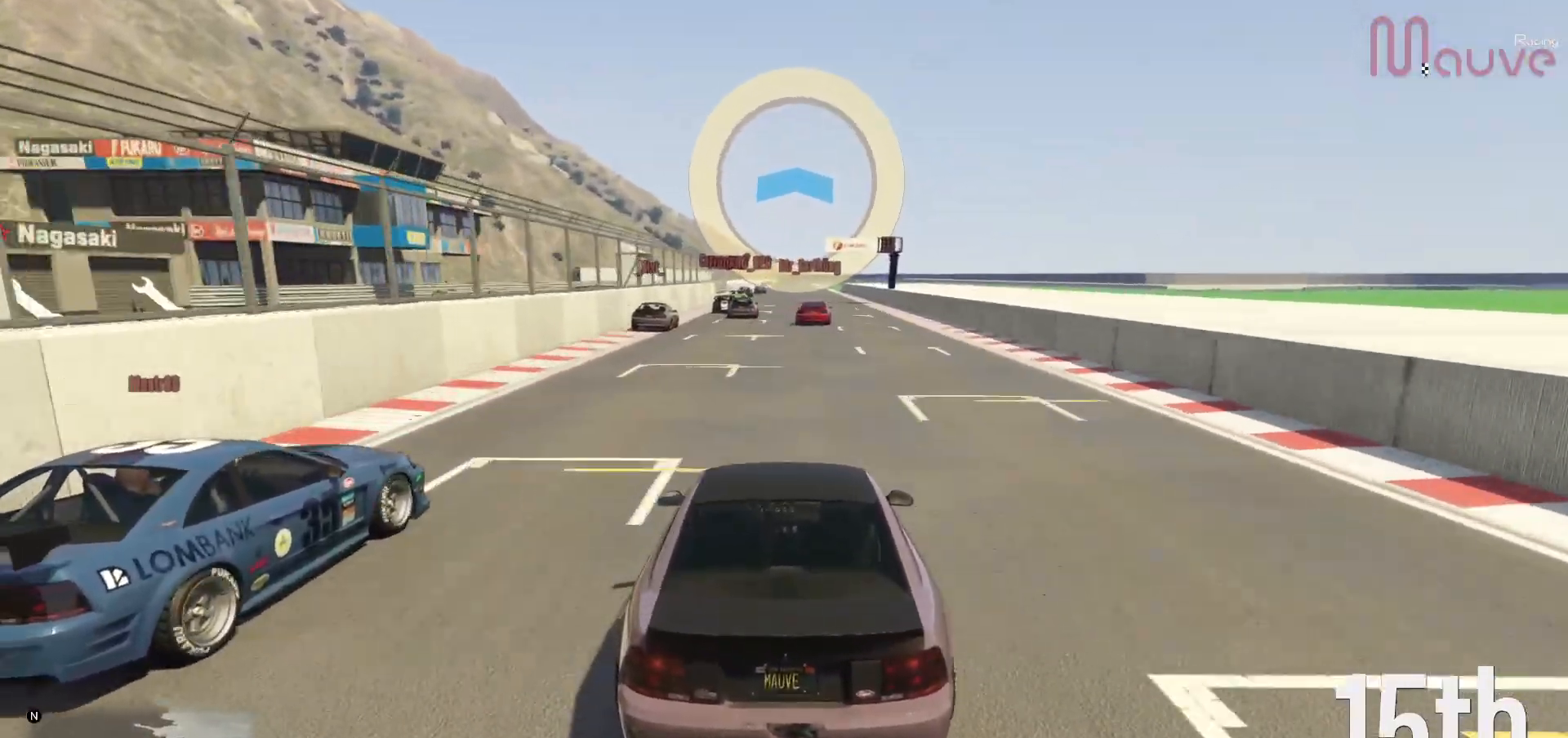
{"dt_ms": 500, "buttons": ["R2"], "left_stick": "center", "right_stick": "center", "events": [[317, "right_stick", "center"]]}
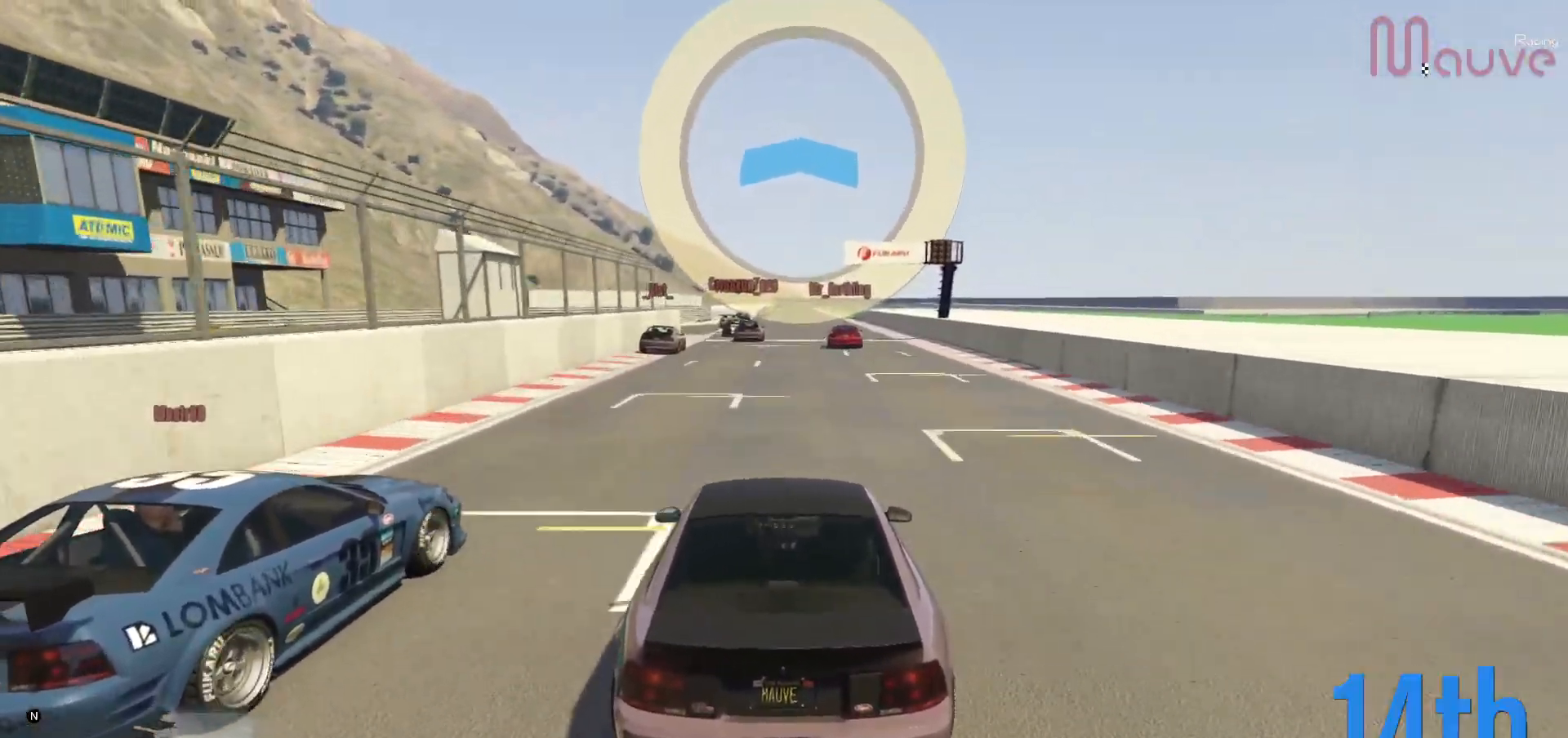
{"dt_ms": 500, "buttons": ["R2"], "left_stick": "center", "right_stick": "center", "events": []}
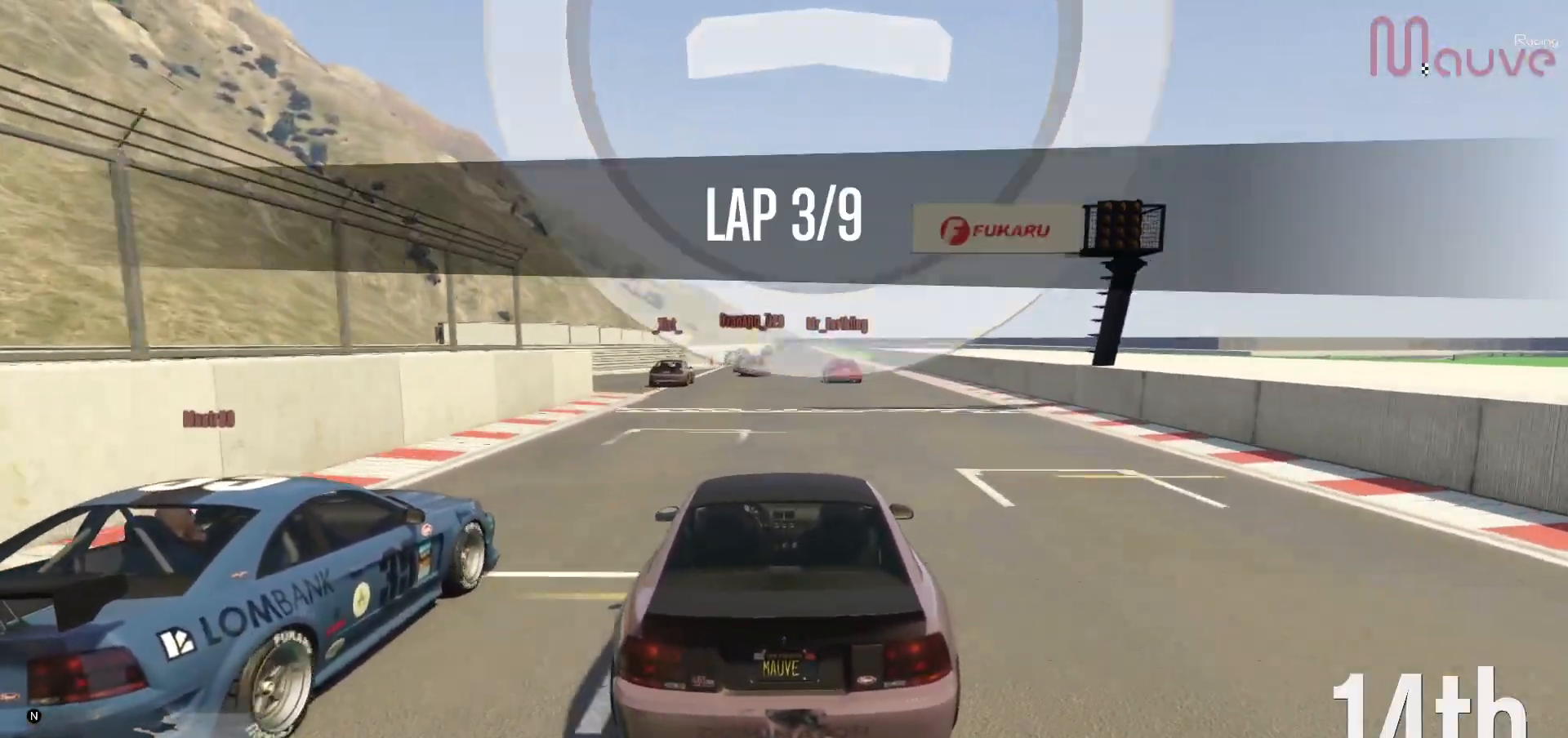
{"dt_ms": 500, "buttons": ["R2"], "left_stick": "center", "right_stick": "center", "events": [[383, "left_stick", "right"], [433, "left_stick", "center"]]}
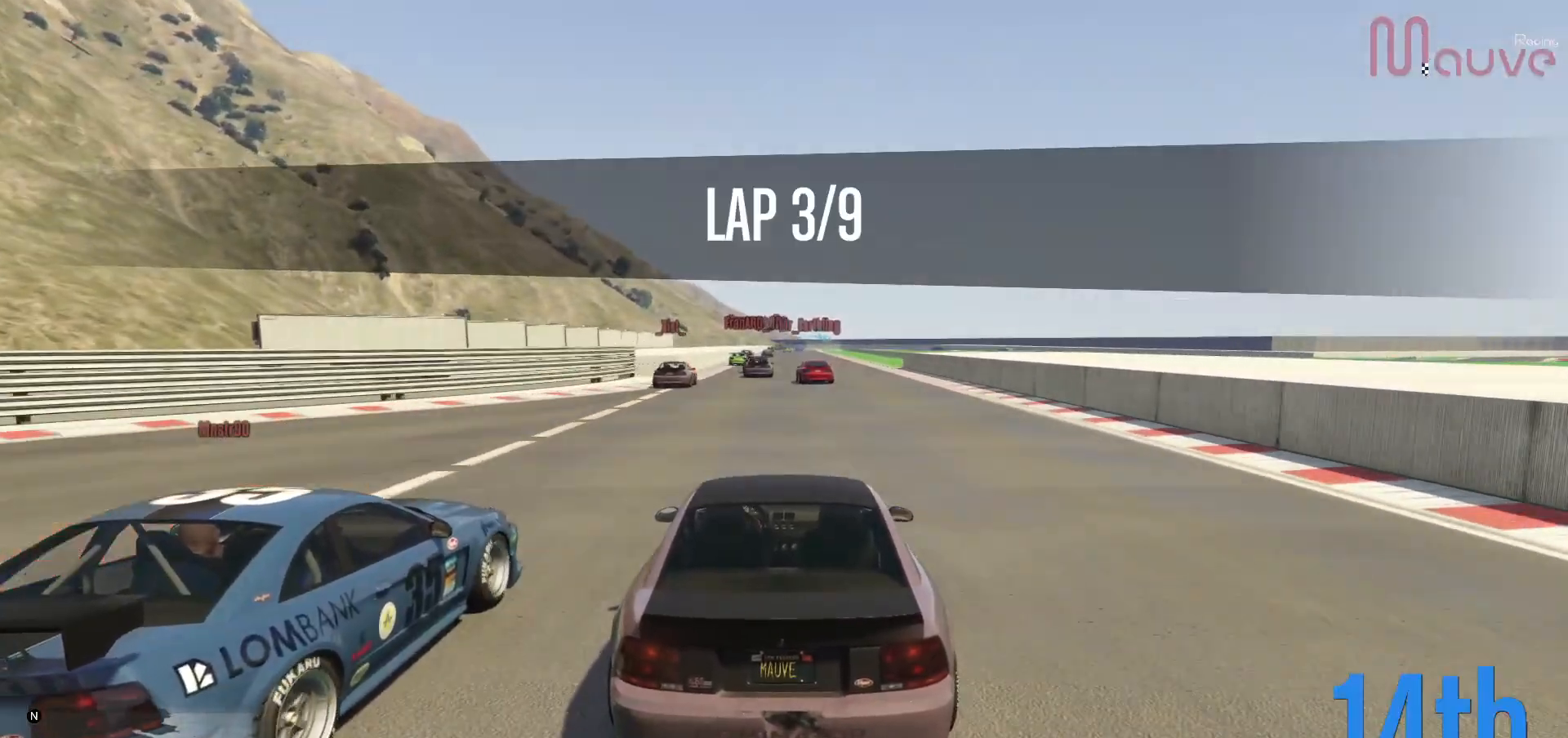
{"dt_ms": 500, "buttons": ["R2"], "left_stick": "center", "right_stick": "center", "events": []}
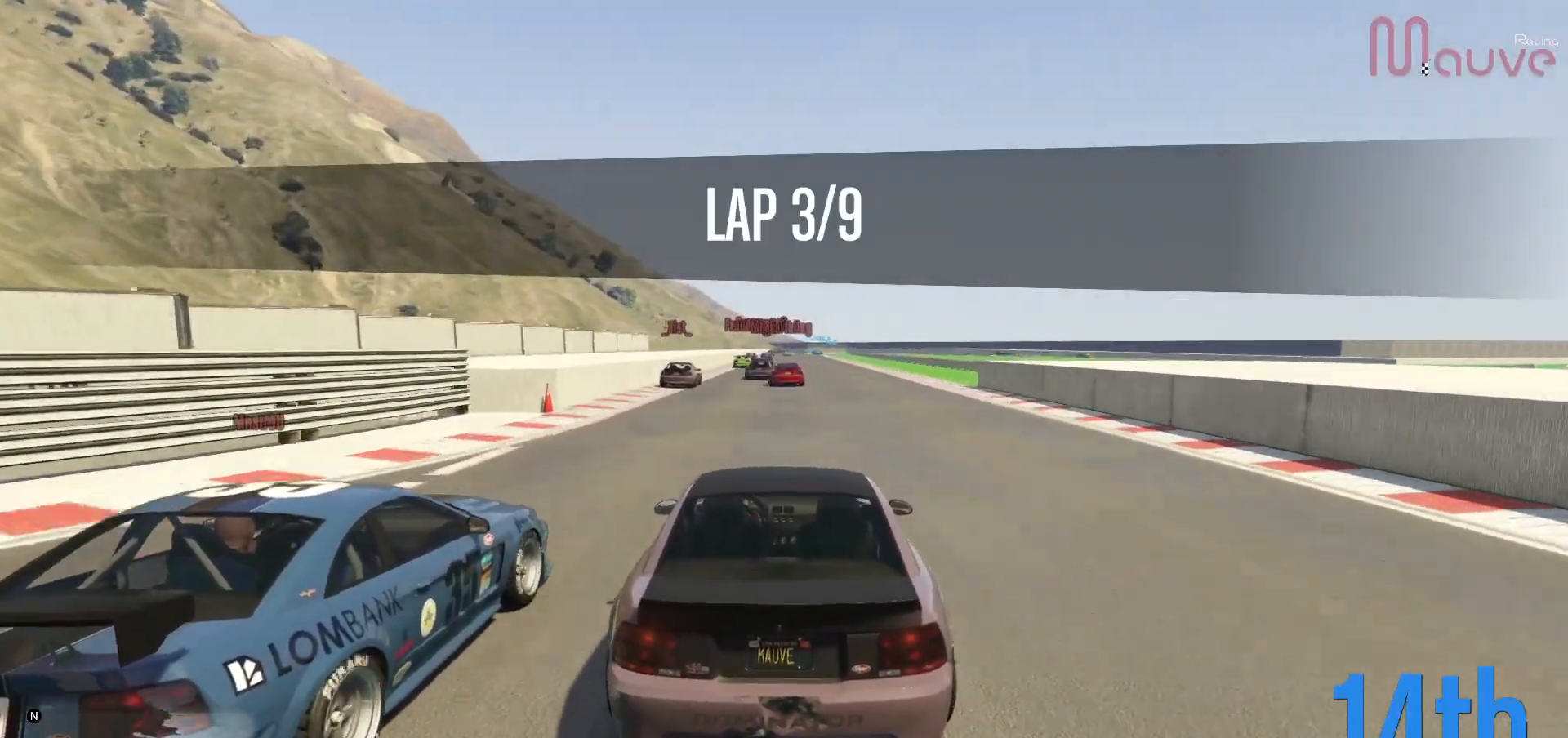
{"dt_ms": 1000, "buttons": ["R2"], "left_stick": "up-left", "right_stick": "down-right"}
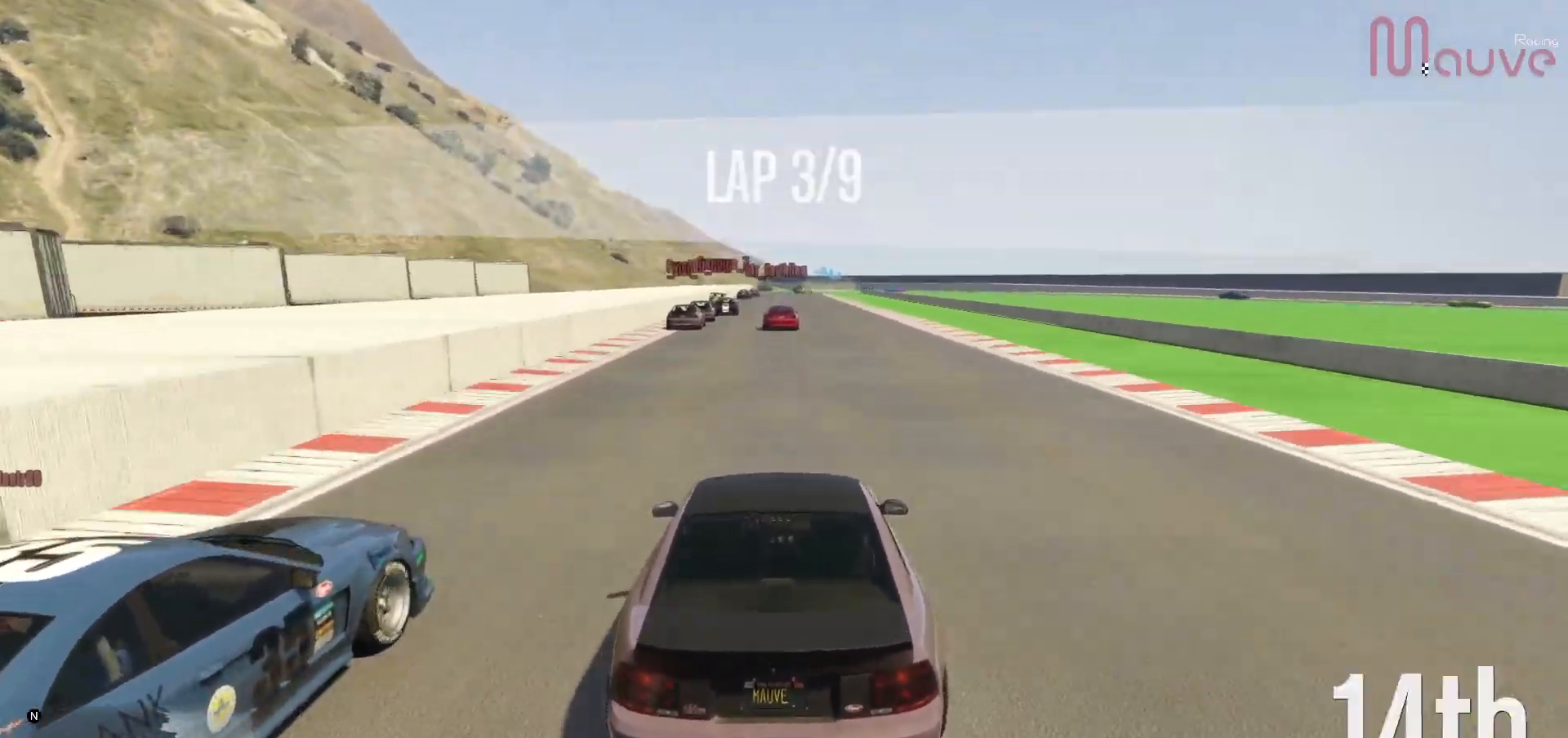
{"dt_ms": 500, "buttons": ["R2"], "left_stick": "center", "right_stick": "down-right", "events": [[33, "left_stick", "center"]]}